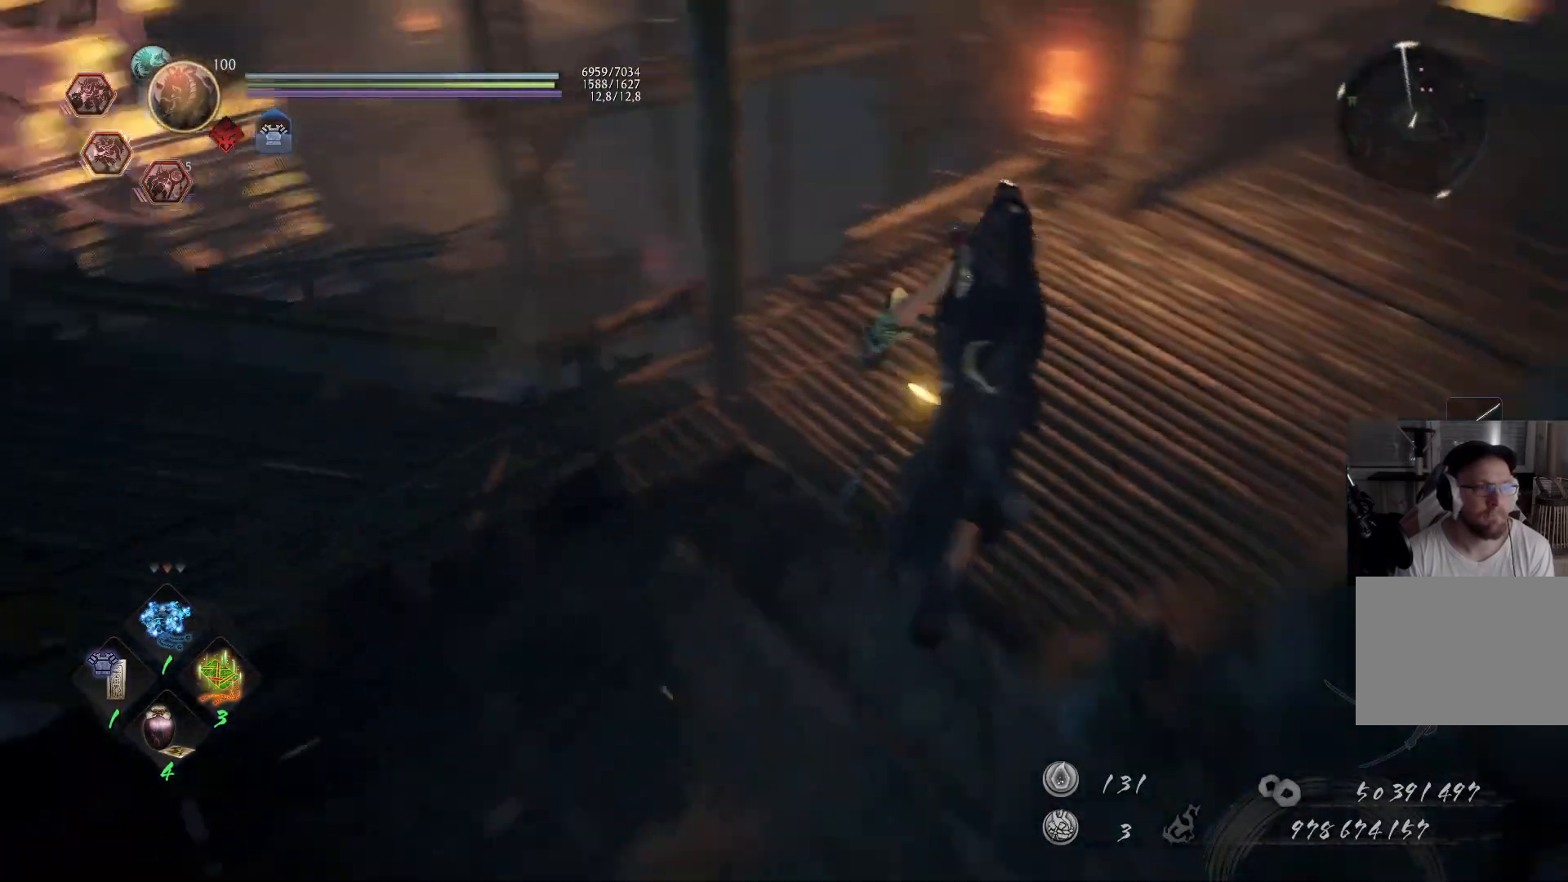
Gameplay with a controller (Xbox layout); each line is a JSON object with the inputs held at the frame after it. "events" lists button and stick changes between this image and that frame as [ms after this image, input, new state], when the widget could be followed in between. Not read: L2 R2.
{"buttons": [], "left_stick": "up", "right_stick": "up-left", "events": [[117, "A", "up"], [233, "right_stick", "up-left"], [300, "left_stick", "center"], [450, "left_stick", "up"]]}
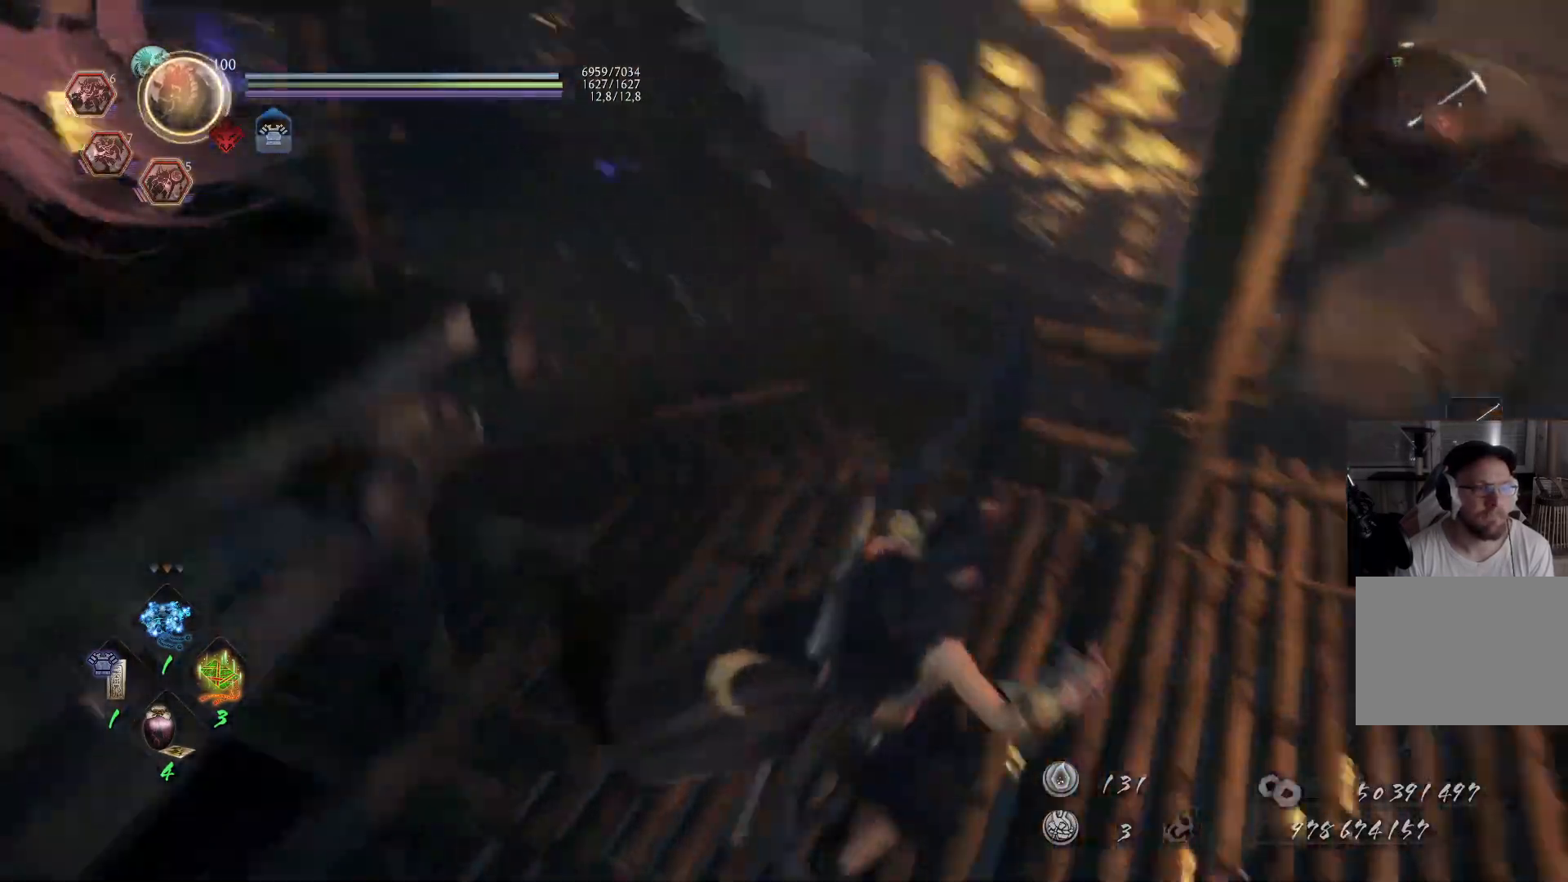
{"buttons": ["A"], "left_stick": "up", "right_stick": "center", "events": [[67, "A", "down"], [200, "right_stick", "down-left"], [283, "right_stick", "center"]]}
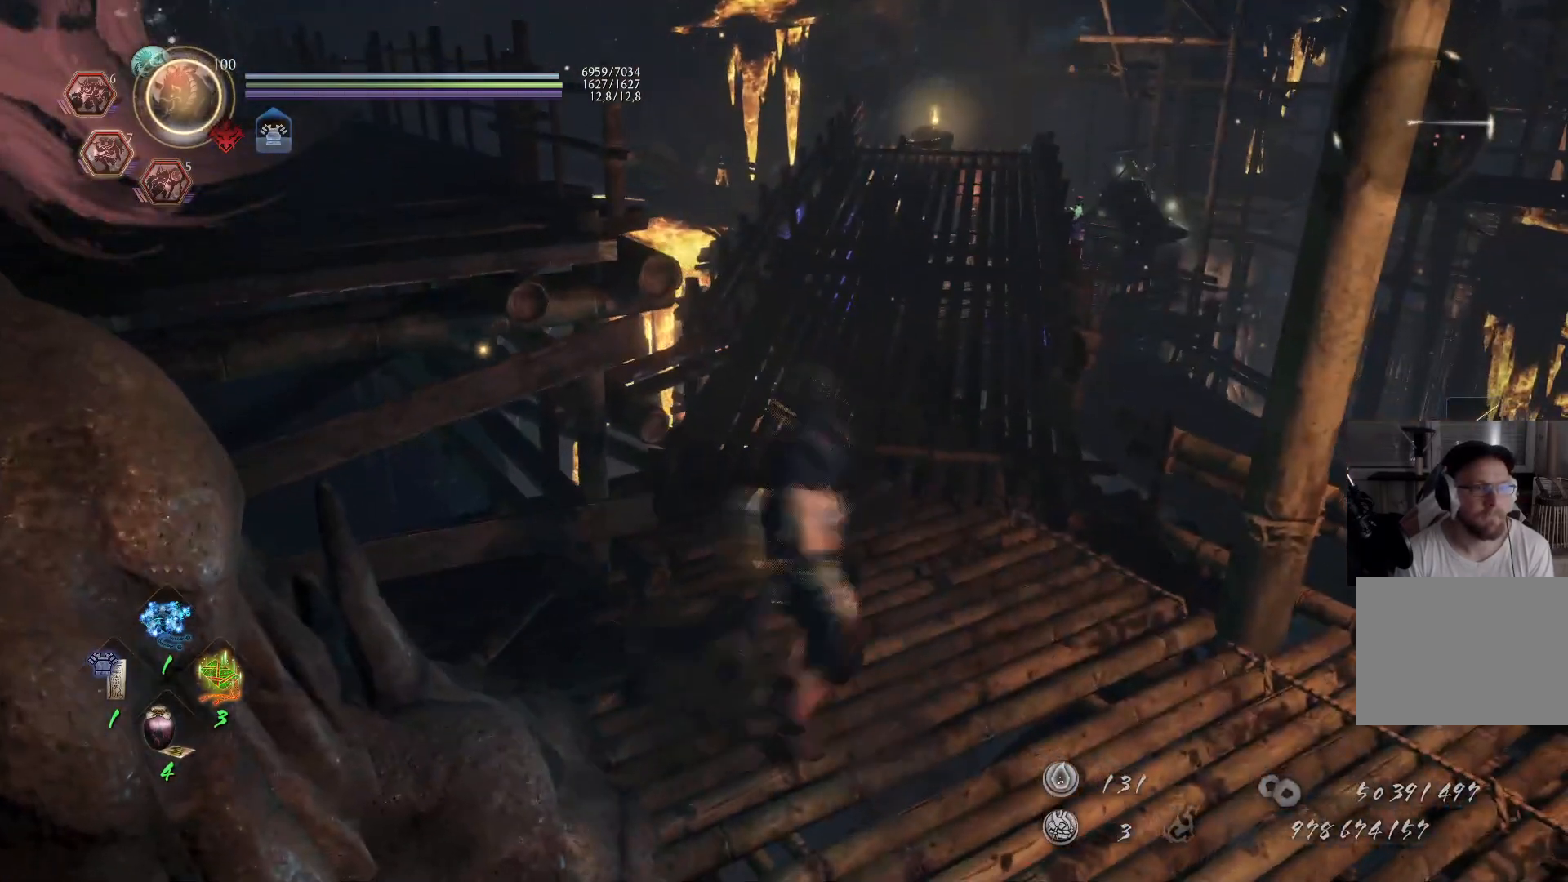
{"buttons": ["A"], "left_stick": "up", "right_stick": "center", "events": [[50, "right_stick", "right"], [183, "right_stick", "center"]]}
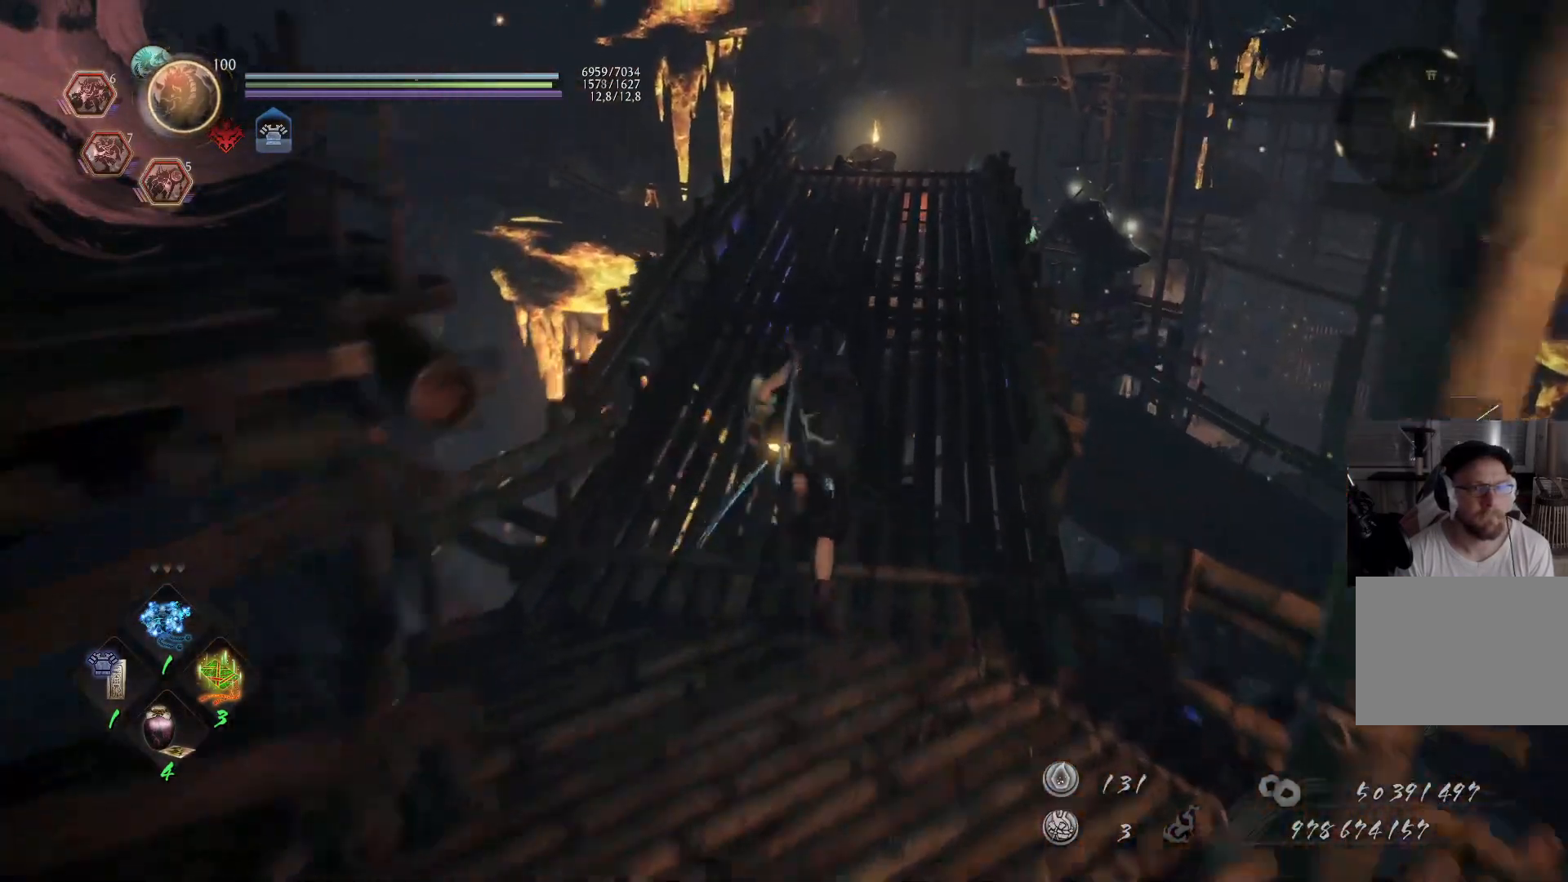
{"buttons": ["A"], "left_stick": "up", "right_stick": "center", "events": [[200, "right_stick", "down"], [367, "right_stick", "center"]]}
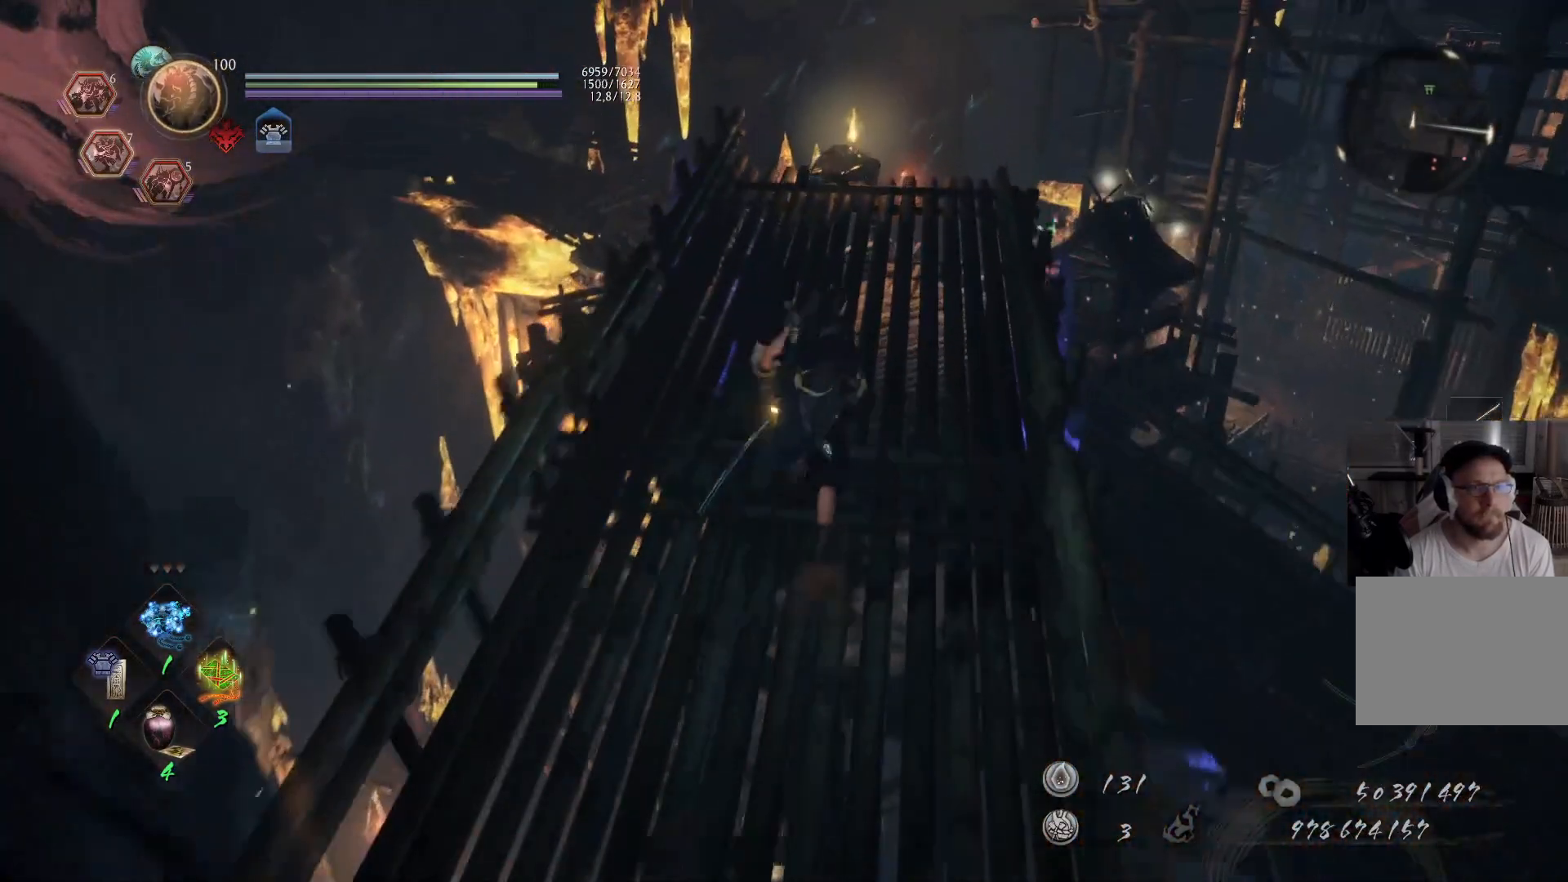
{"buttons": [], "left_stick": "up", "right_stick": "center", "events": [[167, "right_stick", "down"], [333, "A", "up"], [383, "right_stick", "center"]]}
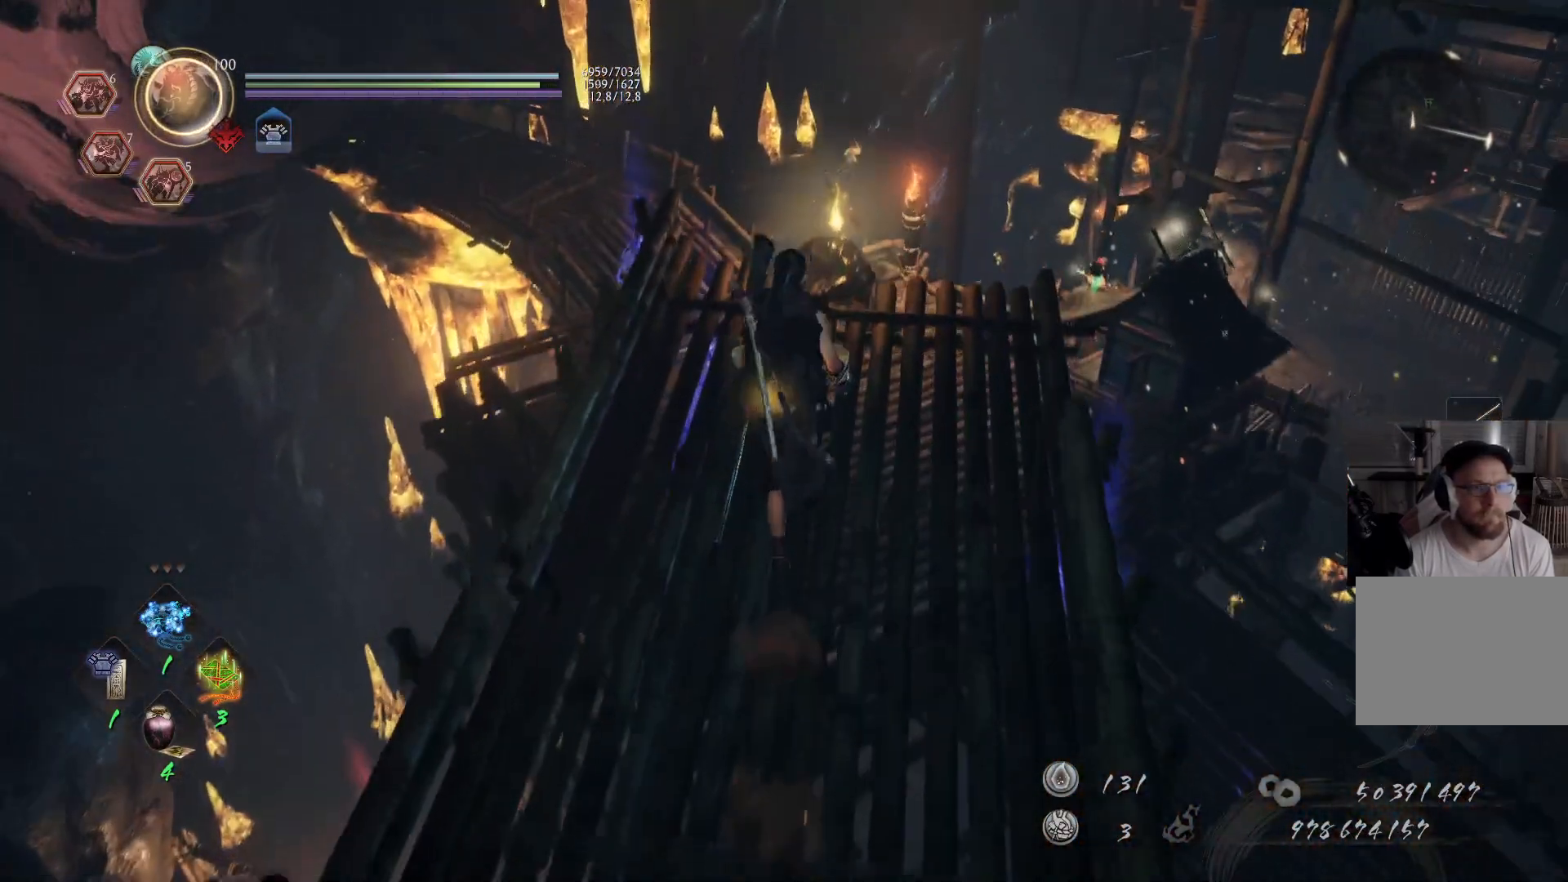
{"buttons": ["B"], "left_stick": "center", "right_stick": "center", "events": [[300, "B", "down"], [383, "left_stick", "center"]]}
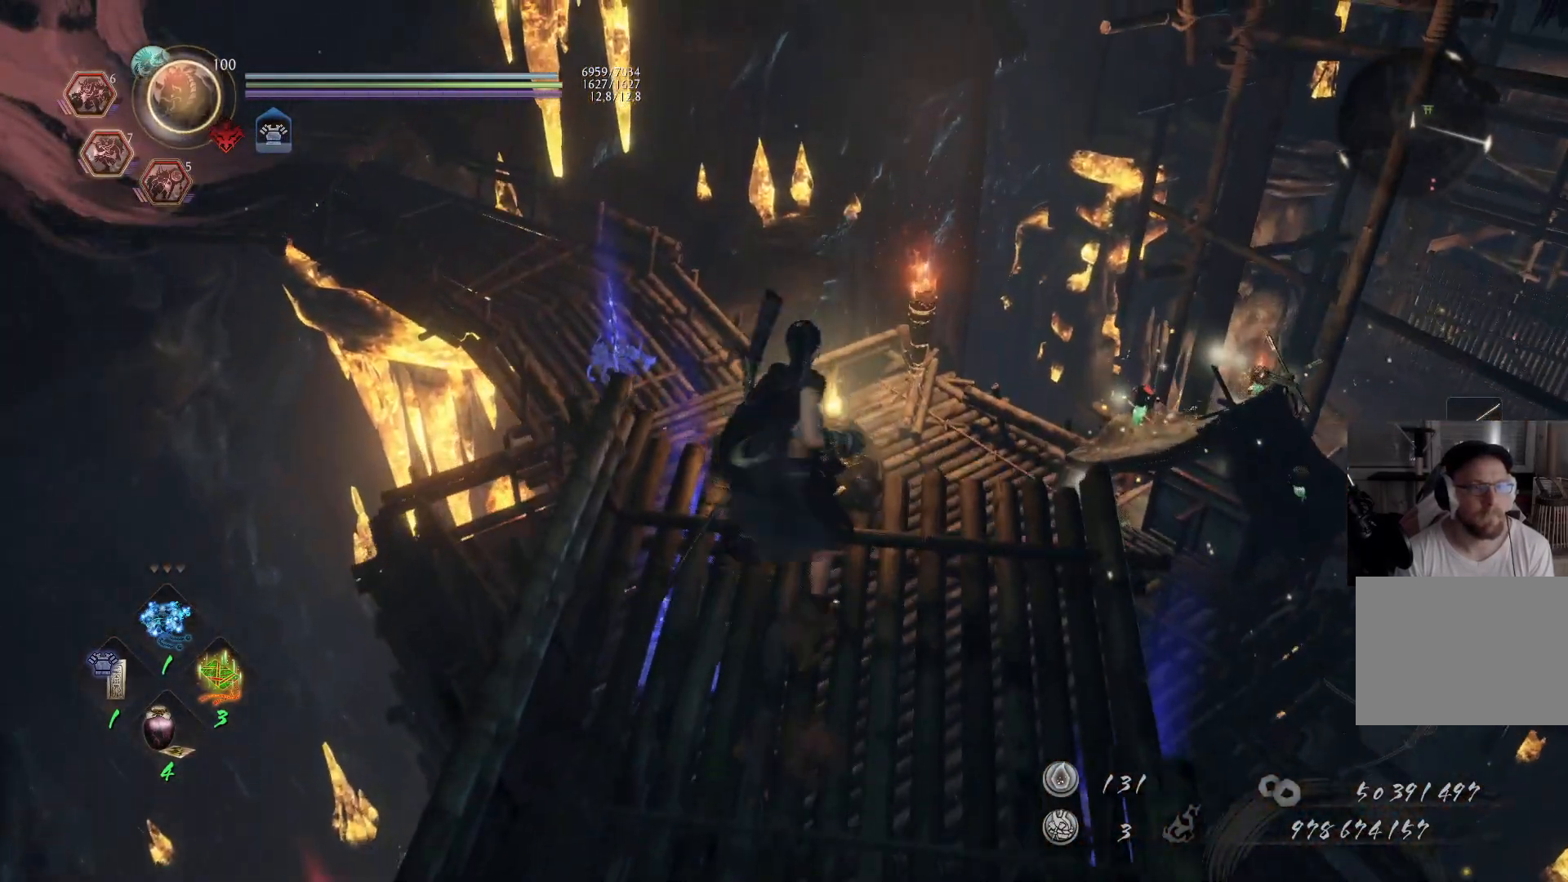
{"buttons": ["B"], "left_stick": "center", "right_stick": "center", "events": []}
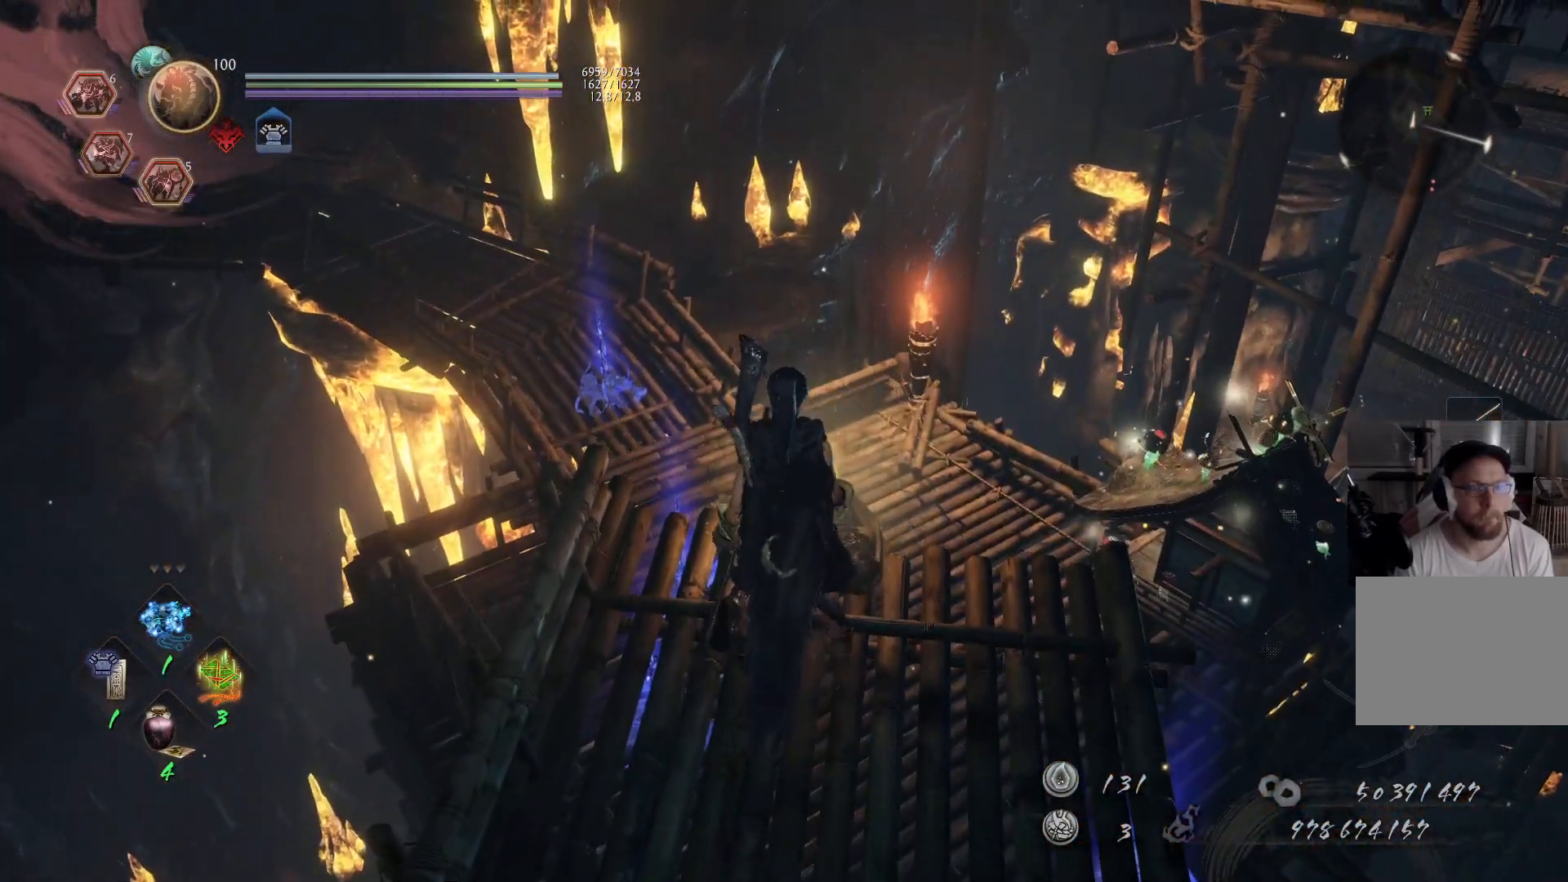
{"buttons": [], "left_stick": "center", "right_stick": "right", "events": [[17, "B", "up"], [283, "right_stick", "right"]]}
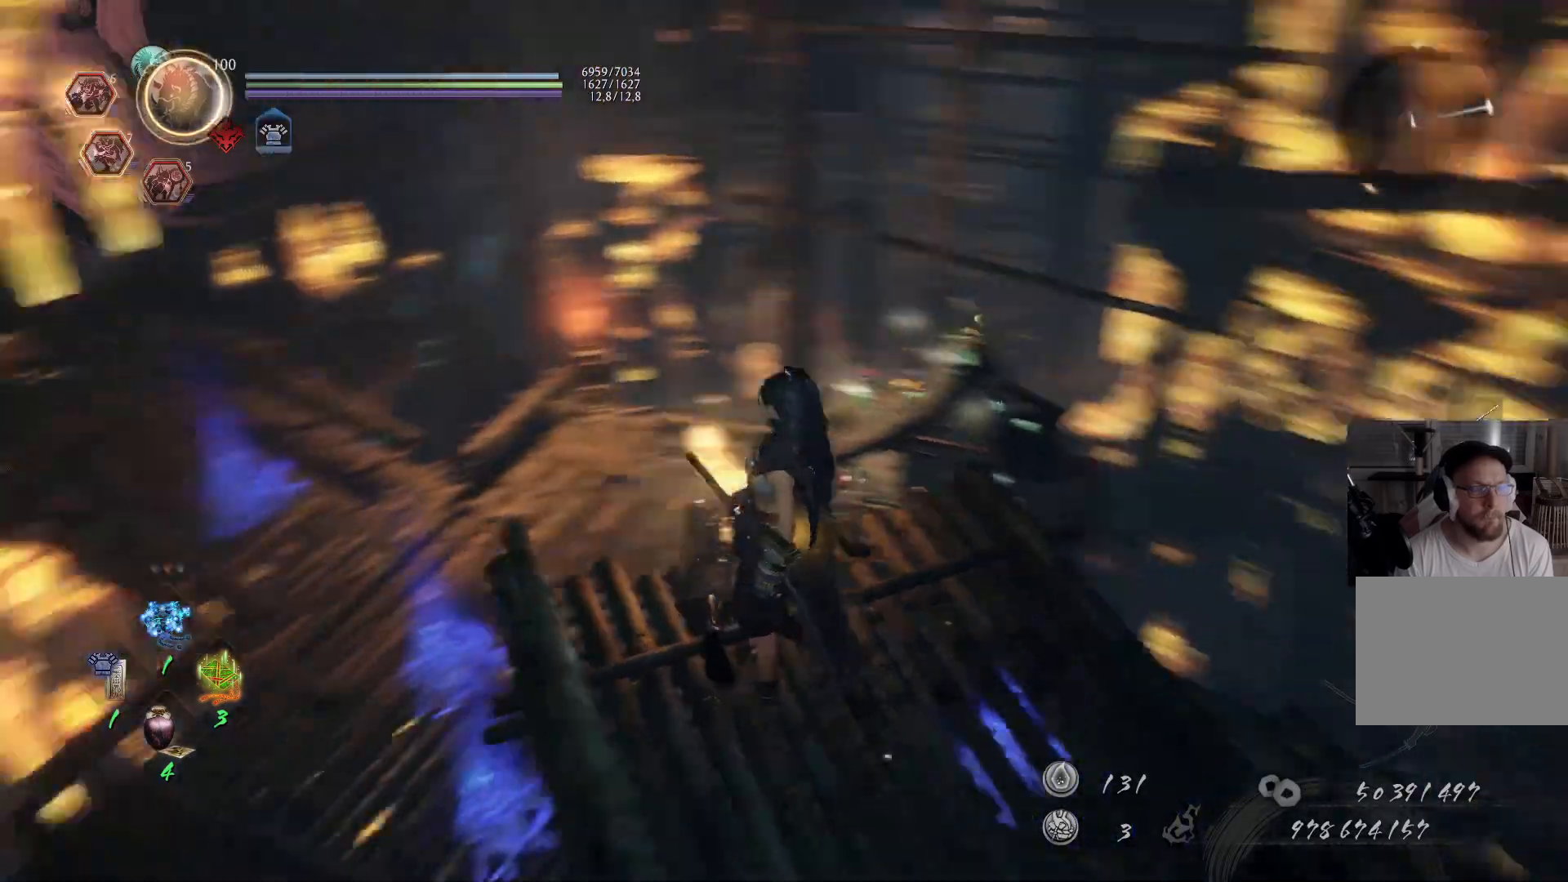
{"buttons": ["B"], "left_stick": "center", "right_stick": "center", "events": [[283, "right_stick", "center"], [450, "B", "down"]]}
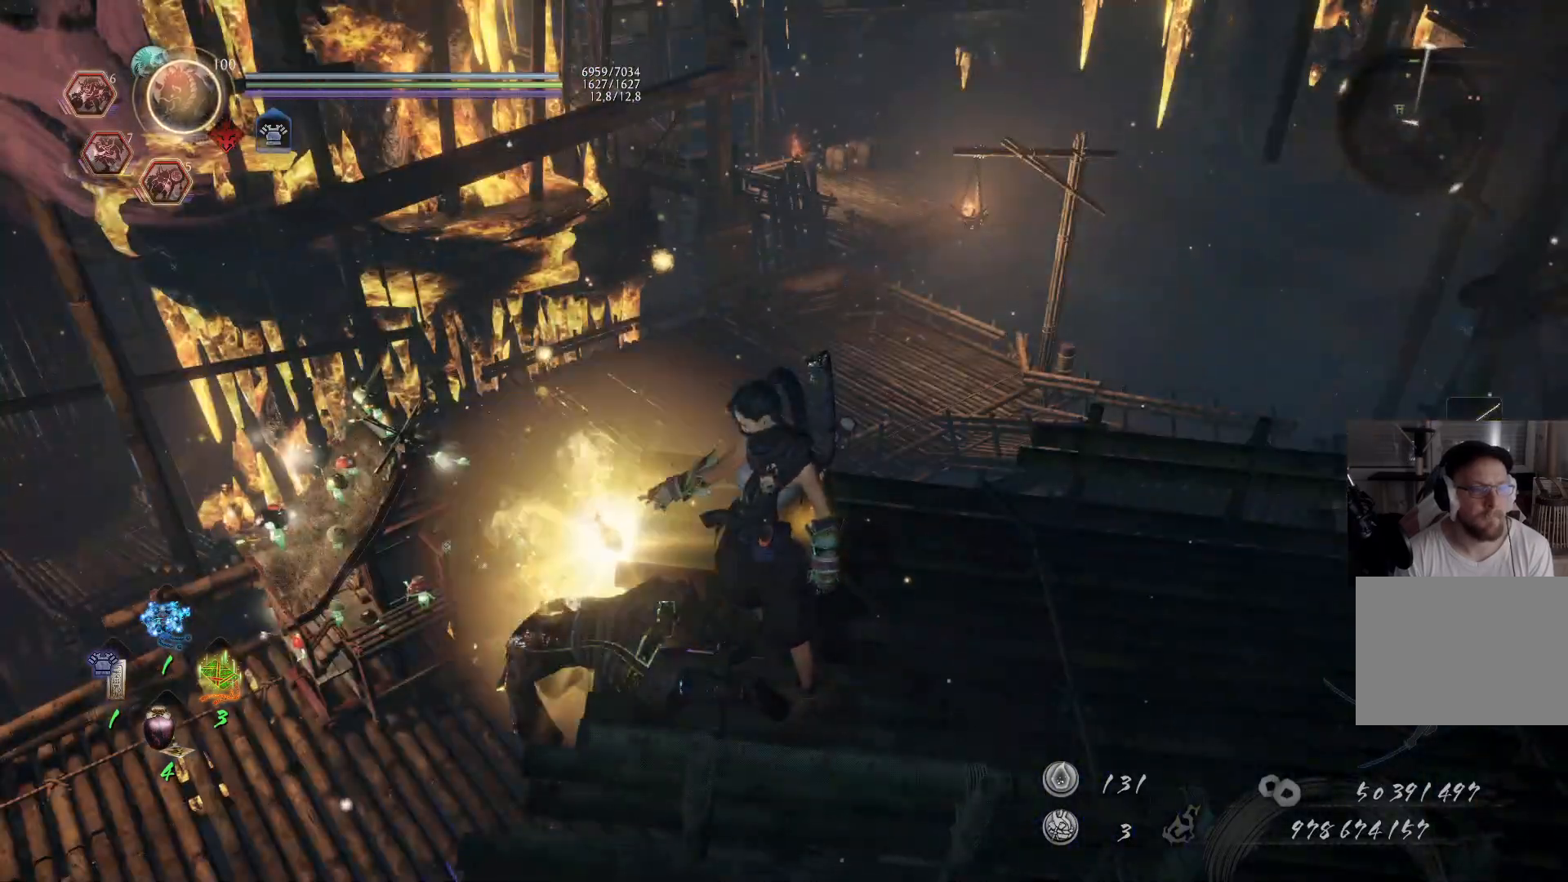
{"buttons": ["B"], "left_stick": "center", "right_stick": "center", "events": [[17, "B", "up"], [50, "left_stick", "up-left"], [100, "B", "down"], [150, "B", "up"], [233, "B", "down"], [233, "left_stick", "up-right"], [283, "B", "up"], [300, "B", "down"], [317, "left_stick", "center"], [383, "B", "up"], [483, "B", "down"]]}
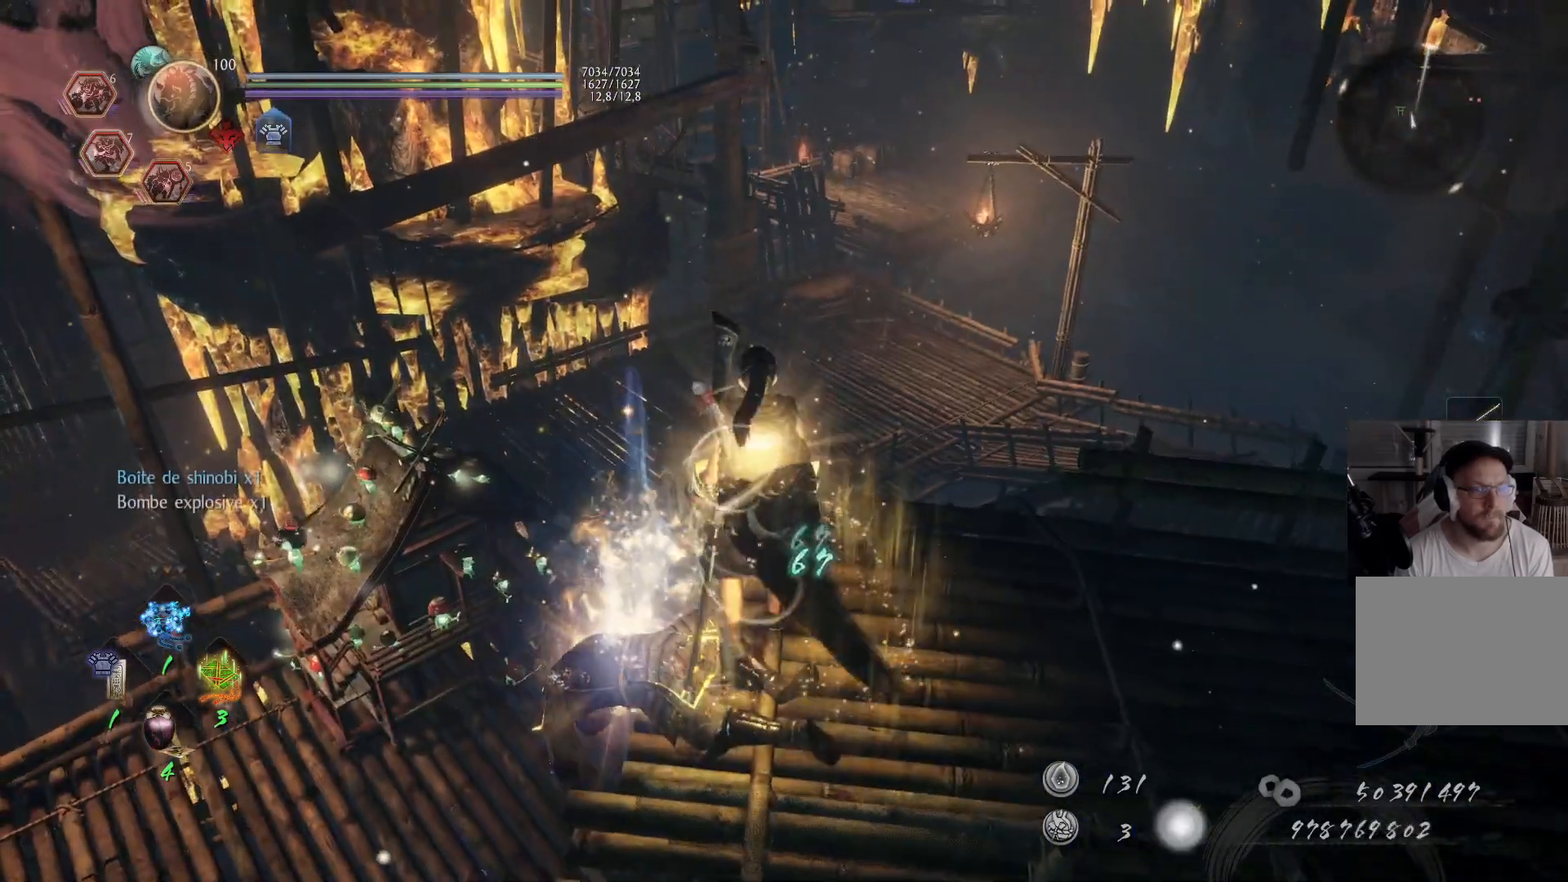
{"buttons": [], "left_stick": "right", "right_stick": "right", "events": [[33, "B", "up"], [50, "left_stick", "right"], [333, "right_stick", "right"]]}
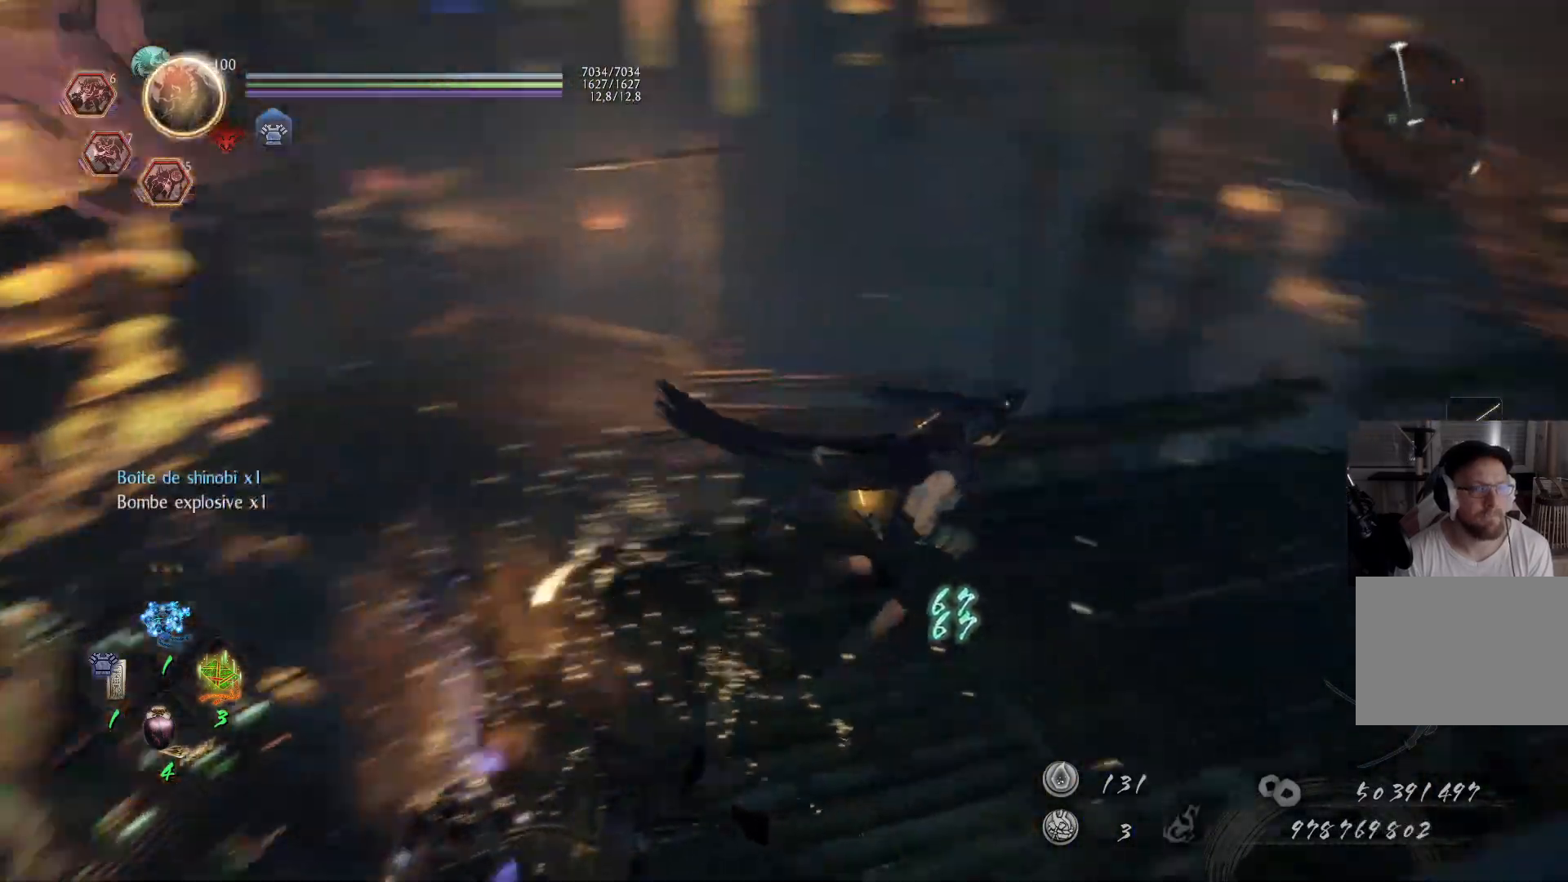
{"buttons": ["A"], "left_stick": "up", "right_stick": "center", "events": [[17, "left_stick", "up-right"], [117, "A", "down"], [283, "right_stick", "center"], [383, "left_stick", "up"]]}
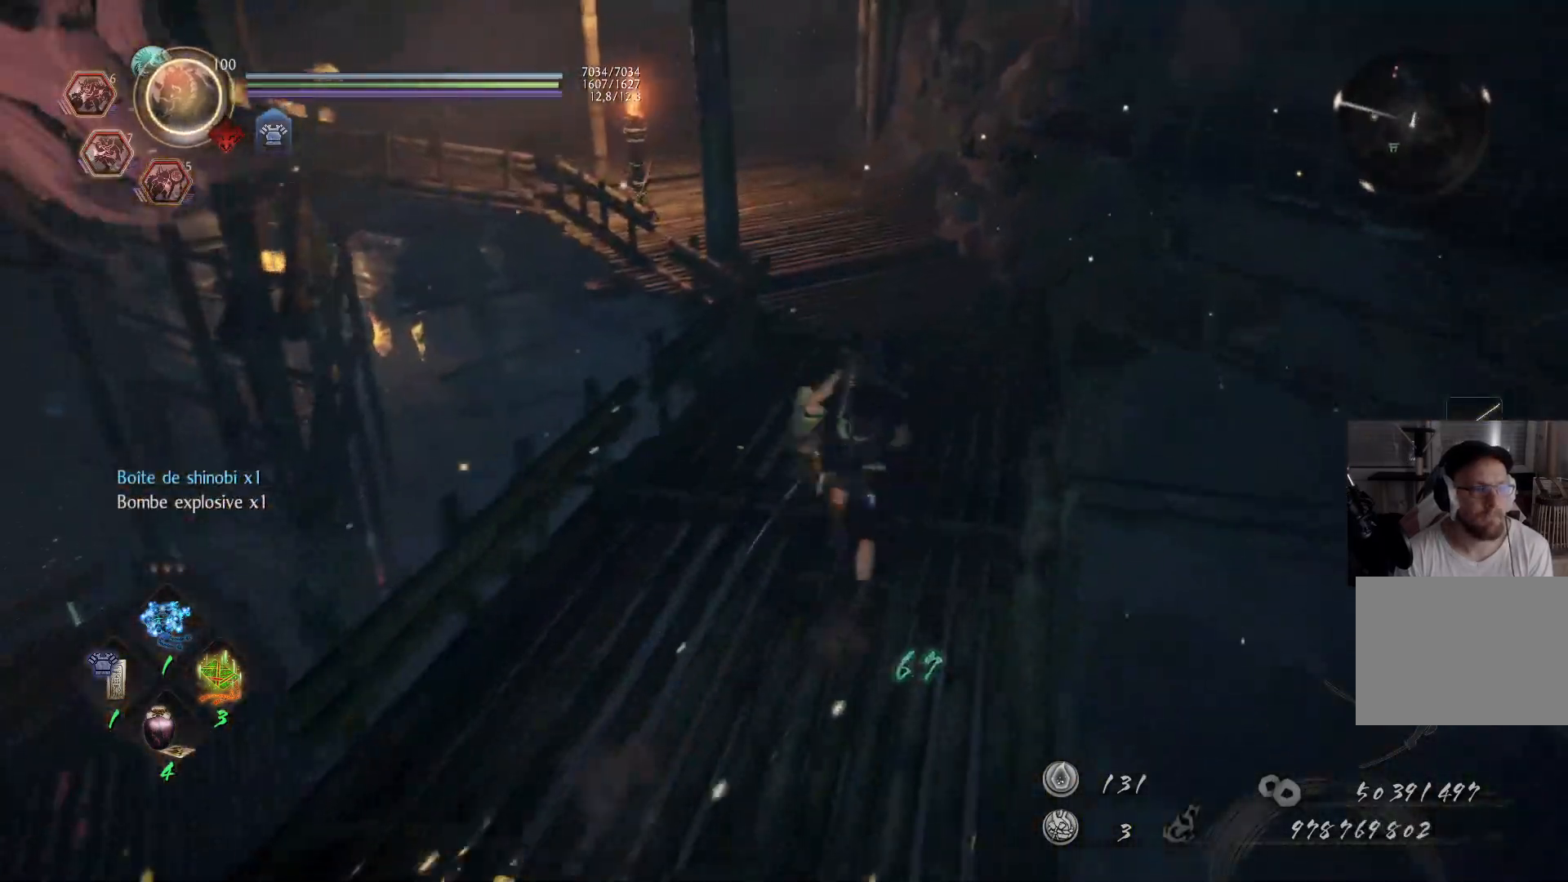
{"buttons": ["A"], "left_stick": "up", "right_stick": "center", "events": [[167, "right_stick", "up"], [383, "right_stick", "center"]]}
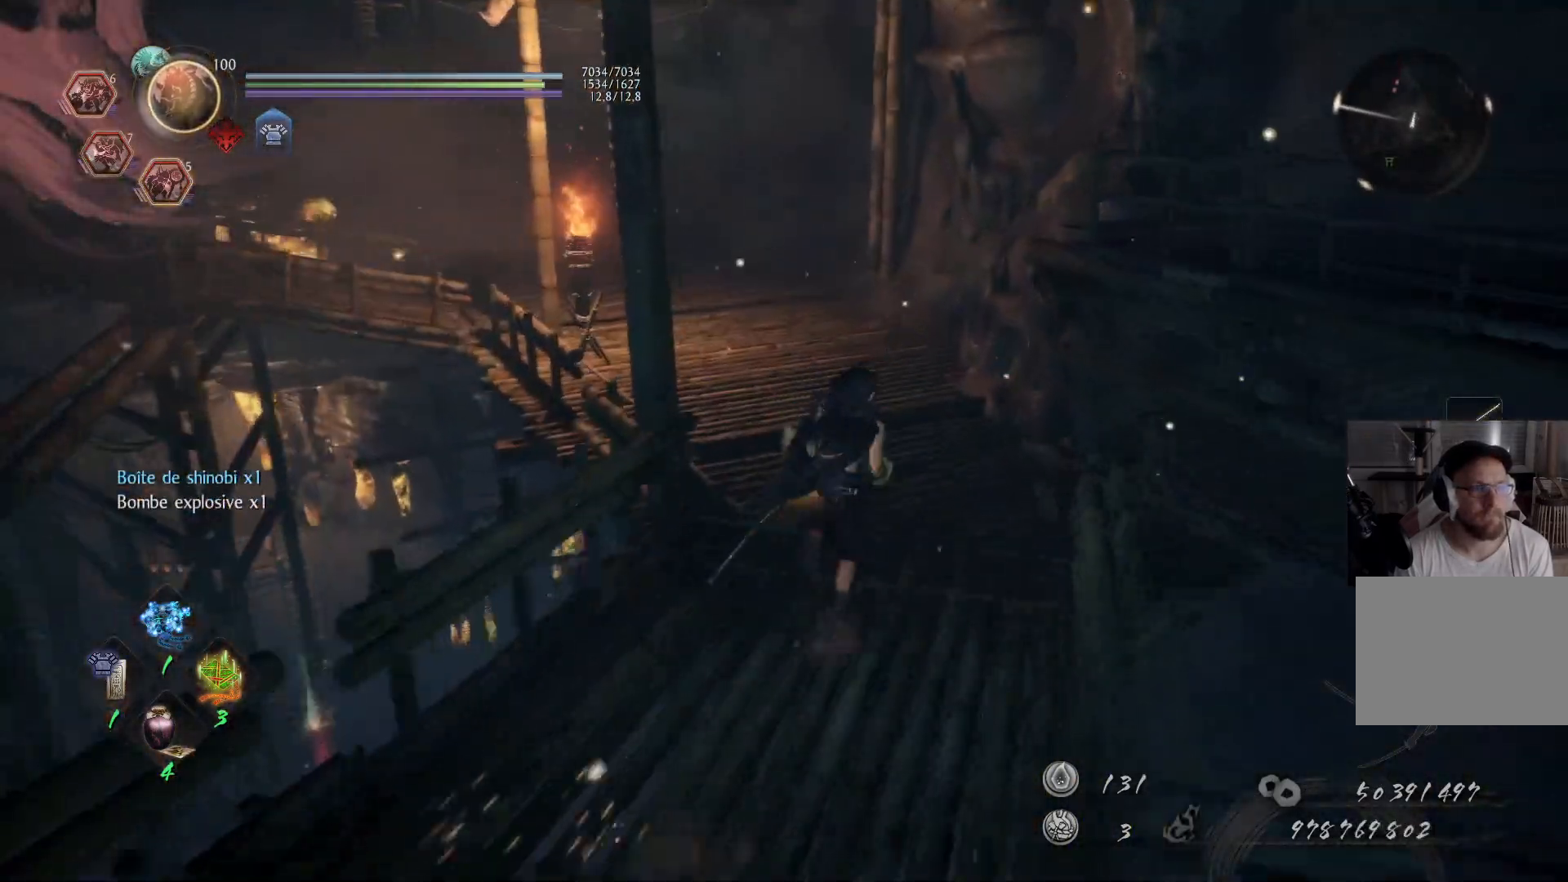
{"buttons": ["A"], "left_stick": "up", "right_stick": "left", "events": [[100, "right_stick", "up-left"], [300, "right_stick", "center"], [500, "right_stick", "left"]]}
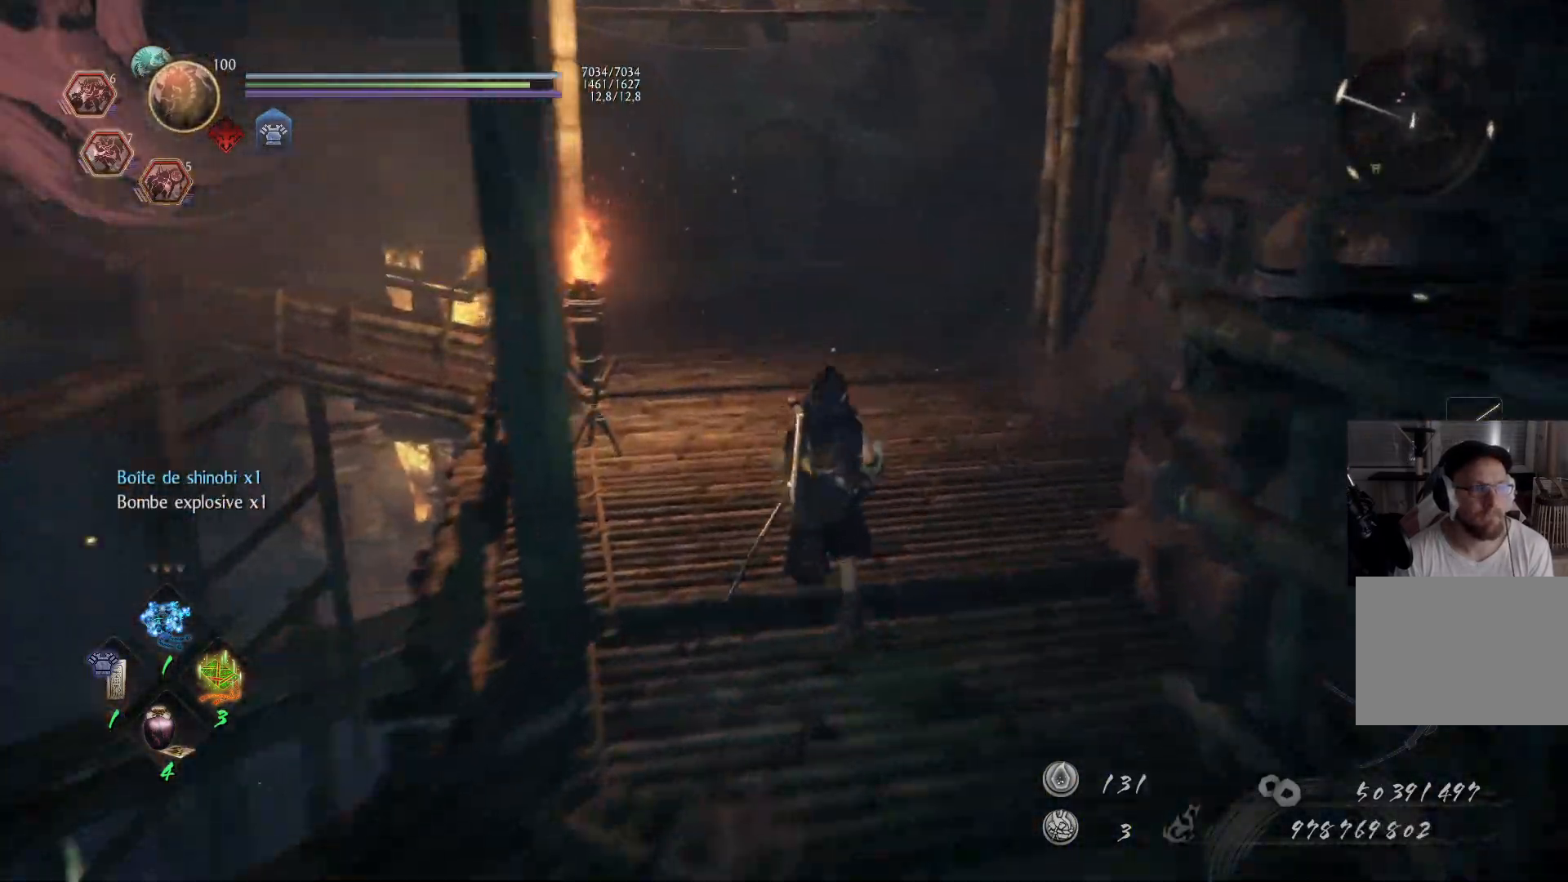
{"buttons": [], "left_stick": "up", "right_stick": "left", "events": [[283, "A", "up"], [283, "right_stick", "center"], [383, "right_stick", "left"]]}
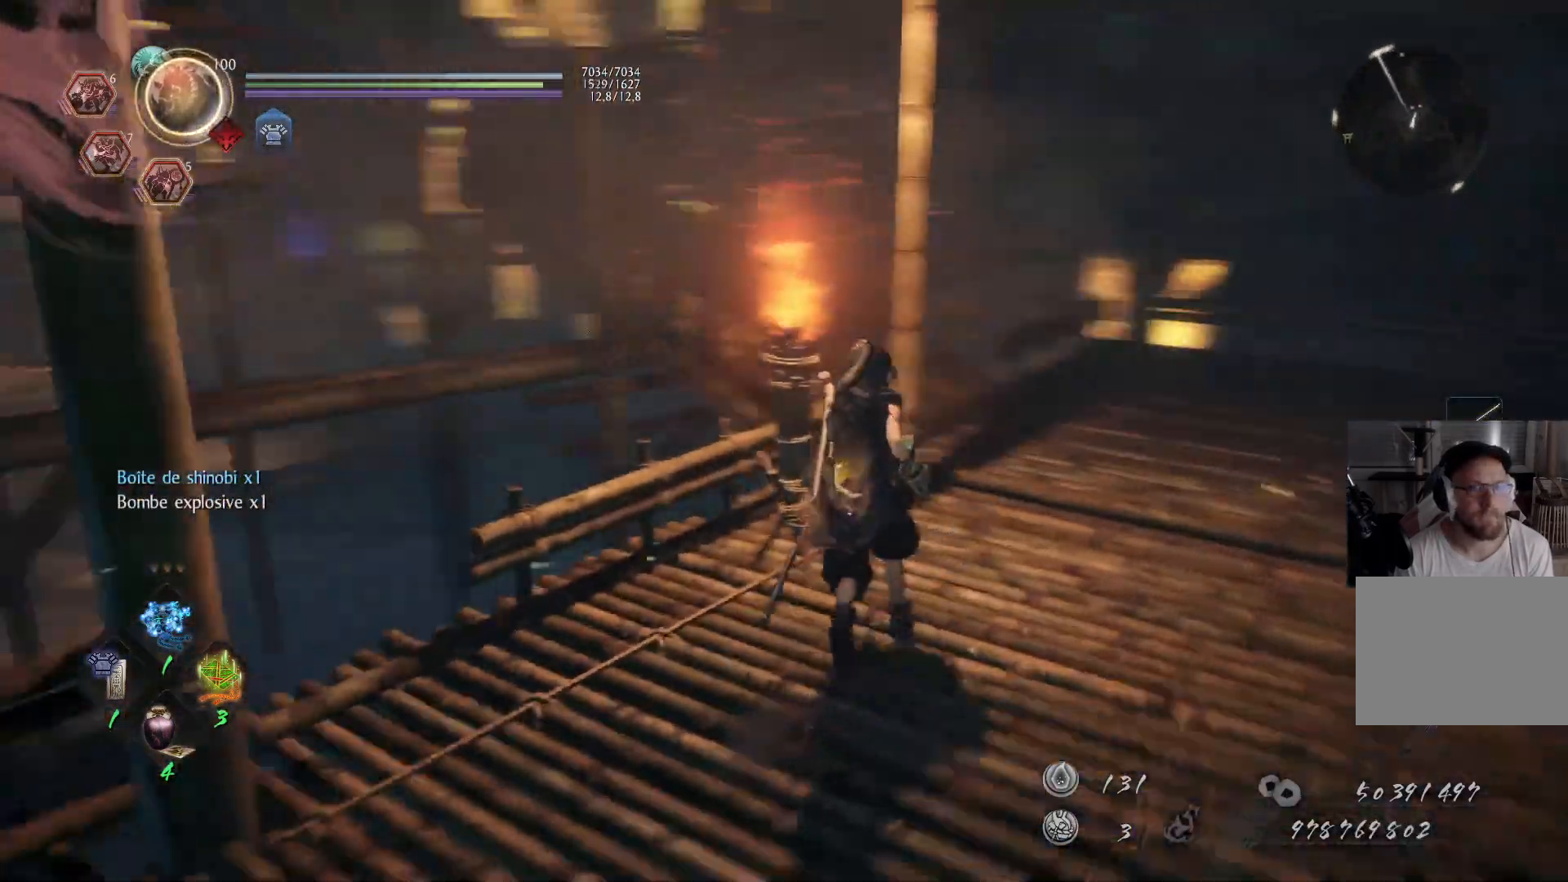
{"buttons": [], "left_stick": "up", "right_stick": "up-left", "events": [[50, "A", "down"], [83, "right_stick", "center"], [167, "left_stick", "up-right"], [283, "right_stick", "left"], [467, "right_stick", "up-left"], [483, "A", "up"], [500, "left_stick", "up"]]}
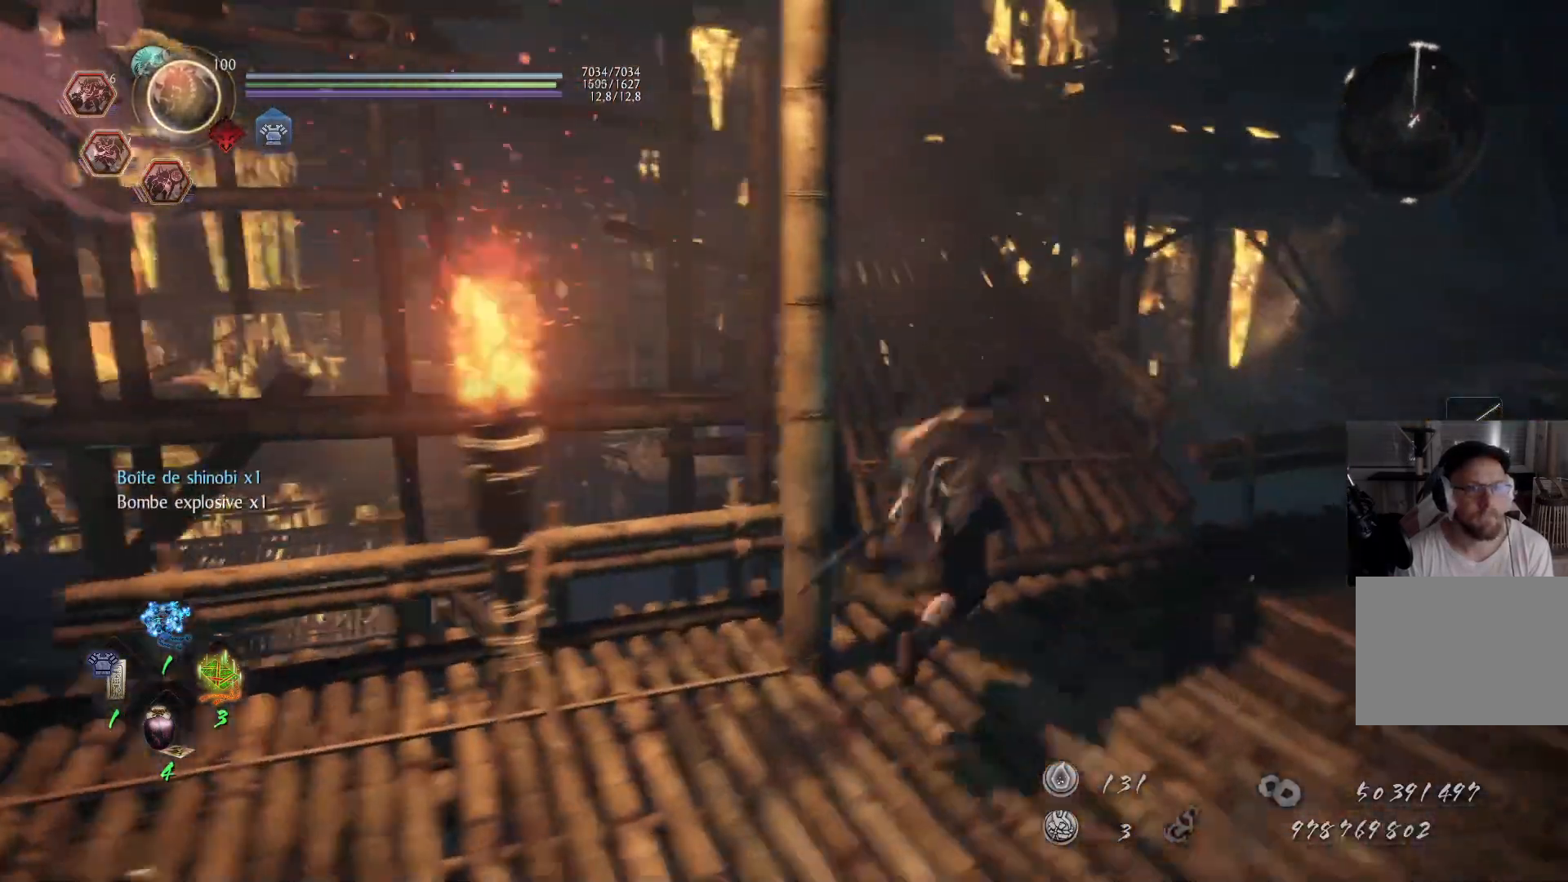
{"buttons": [], "left_stick": "center", "right_stick": "center", "events": [[83, "right_stick", "center"], [217, "left_stick", "center"]]}
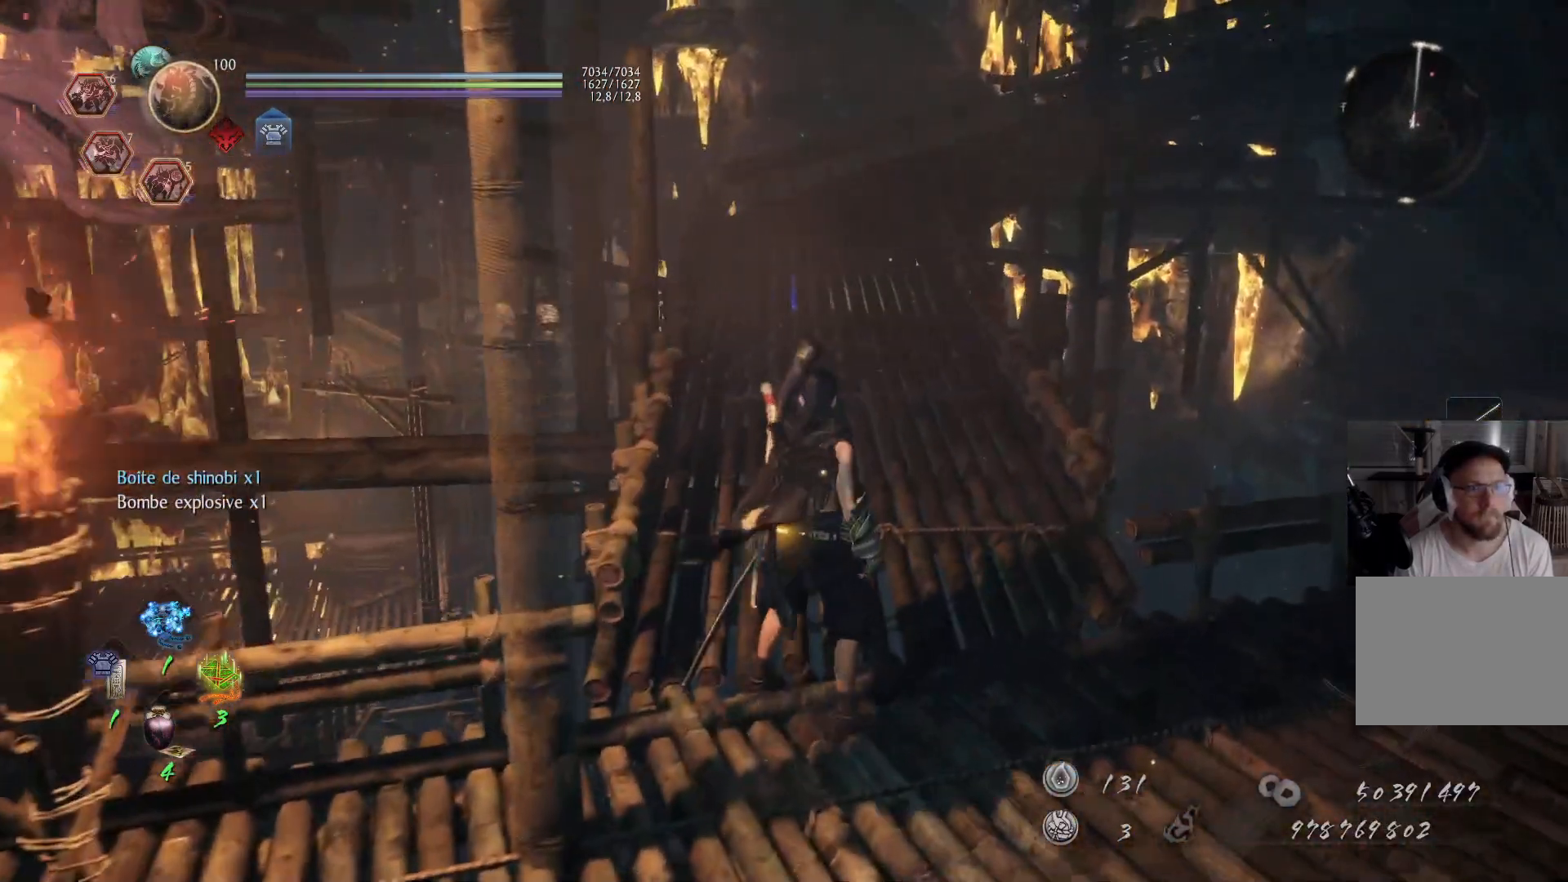
{"buttons": ["A"], "left_stick": "up", "right_stick": "center", "events": [[100, "left_stick", "up"], [150, "right_stick", "up-right"], [217, "A", "down"], [317, "right_stick", "center"]]}
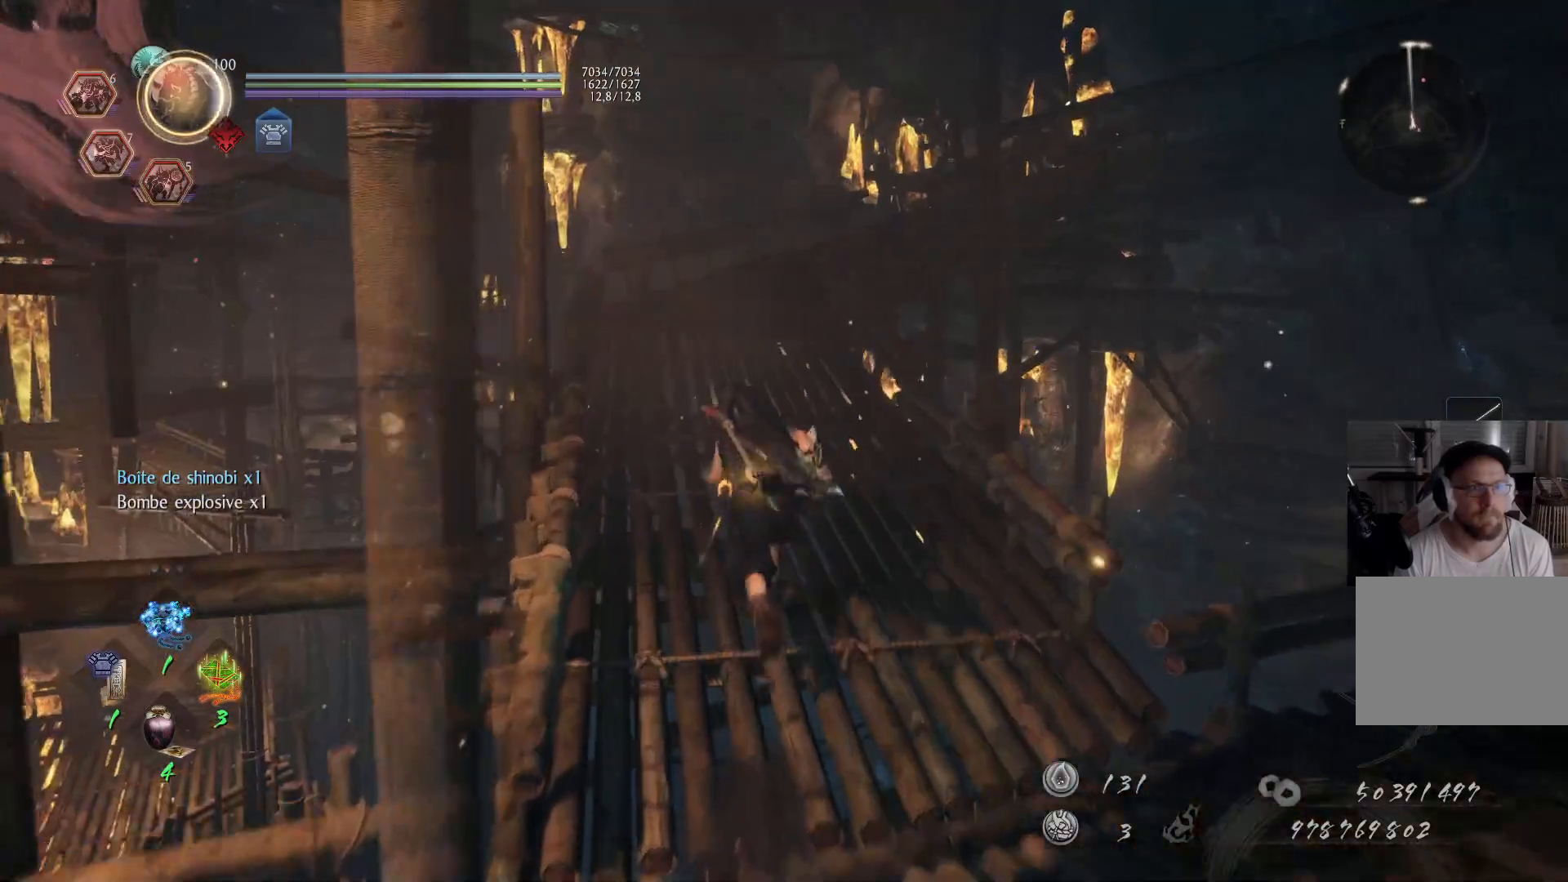
{"buttons": ["A"], "left_stick": "up", "right_stick": "center", "events": [[17, "R3", "down"], [133, "R3", "up"]]}
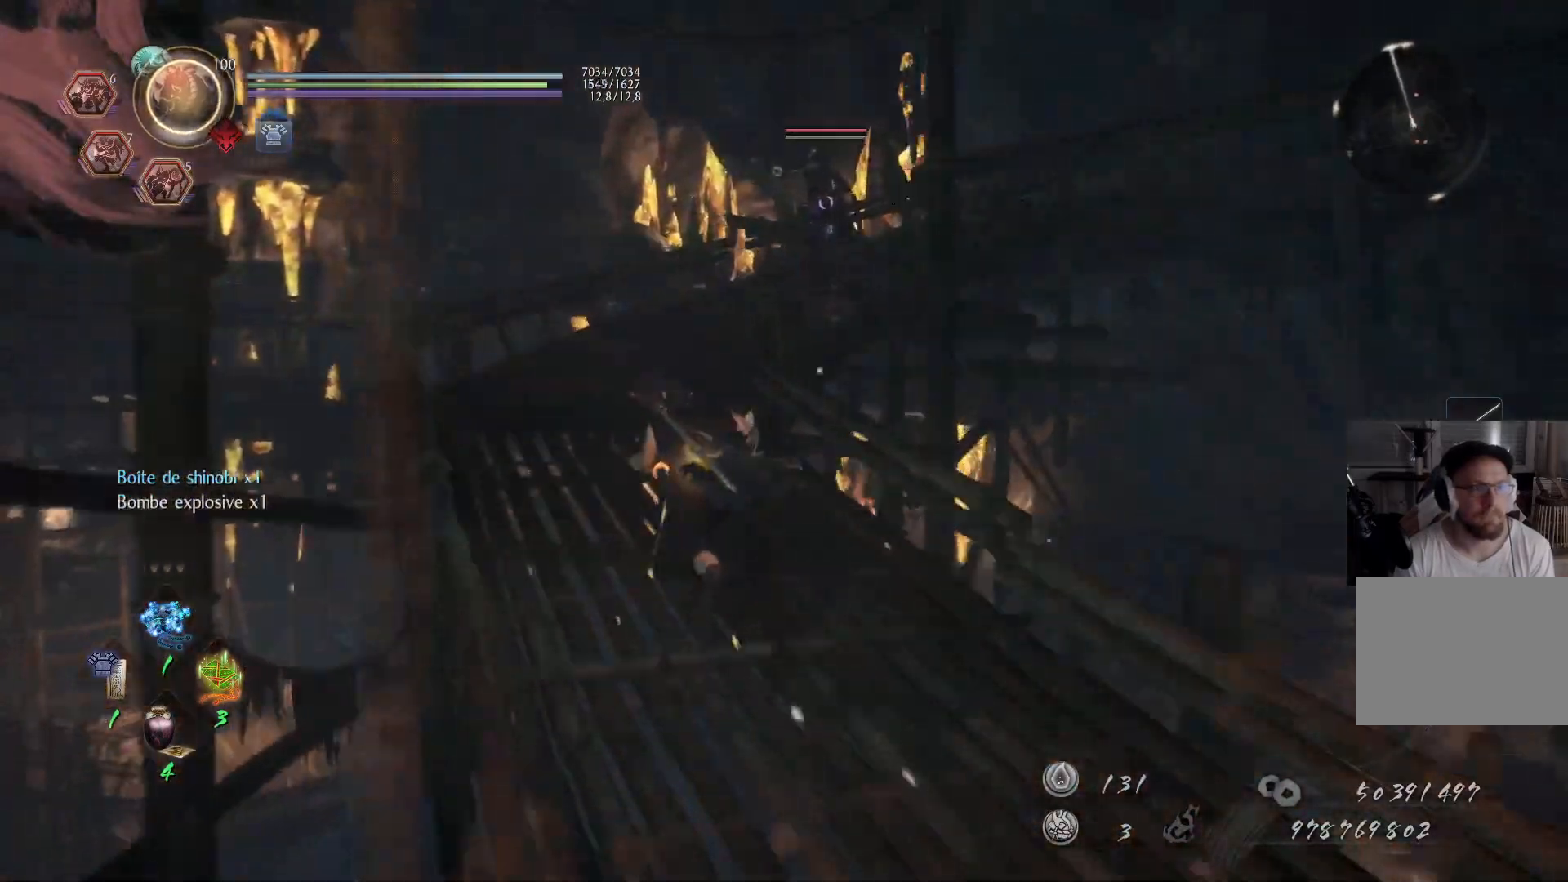
{"buttons": [], "left_stick": "up-left", "right_stick": "center", "events": [[167, "A", "up"], [450, "left_stick", "up-left"]]}
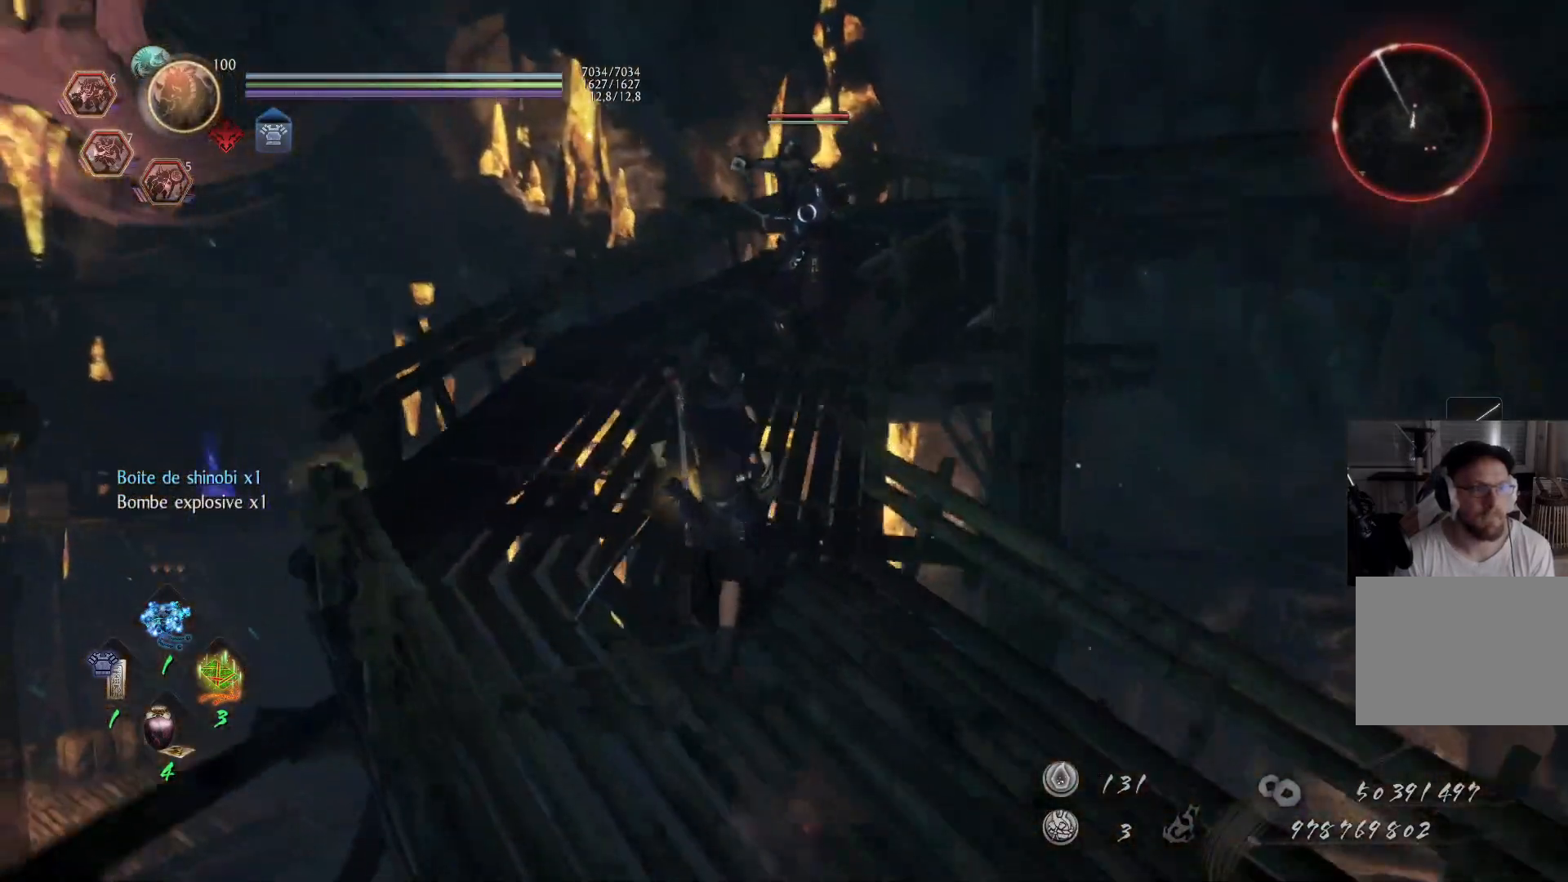
{"buttons": ["Y"], "left_stick": "up-left", "right_stick": "center", "events": [[133, "X", "down"], [333, "X", "up"], [417, "Y", "down"]]}
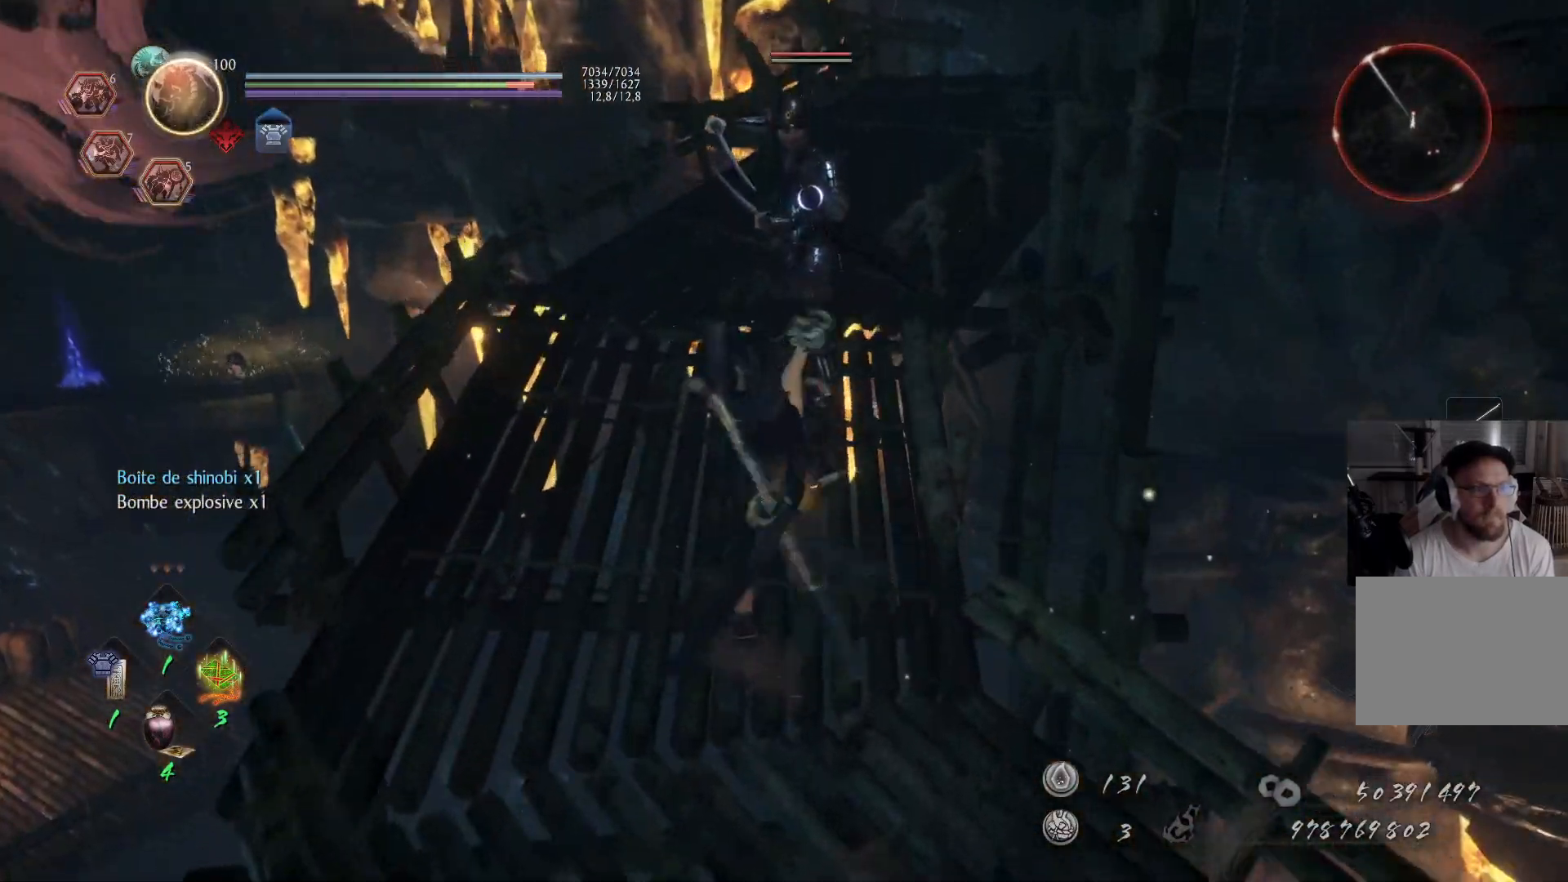
{"buttons": ["Y"], "left_stick": "center", "right_stick": "center", "events": [[33, "left_stick", "center"], [167, "Y", "up"], [200, "Y", "down"], [300, "Y", "up"], [333, "Y", "down"], [417, "Y", "up"], [450, "Y", "down"]]}
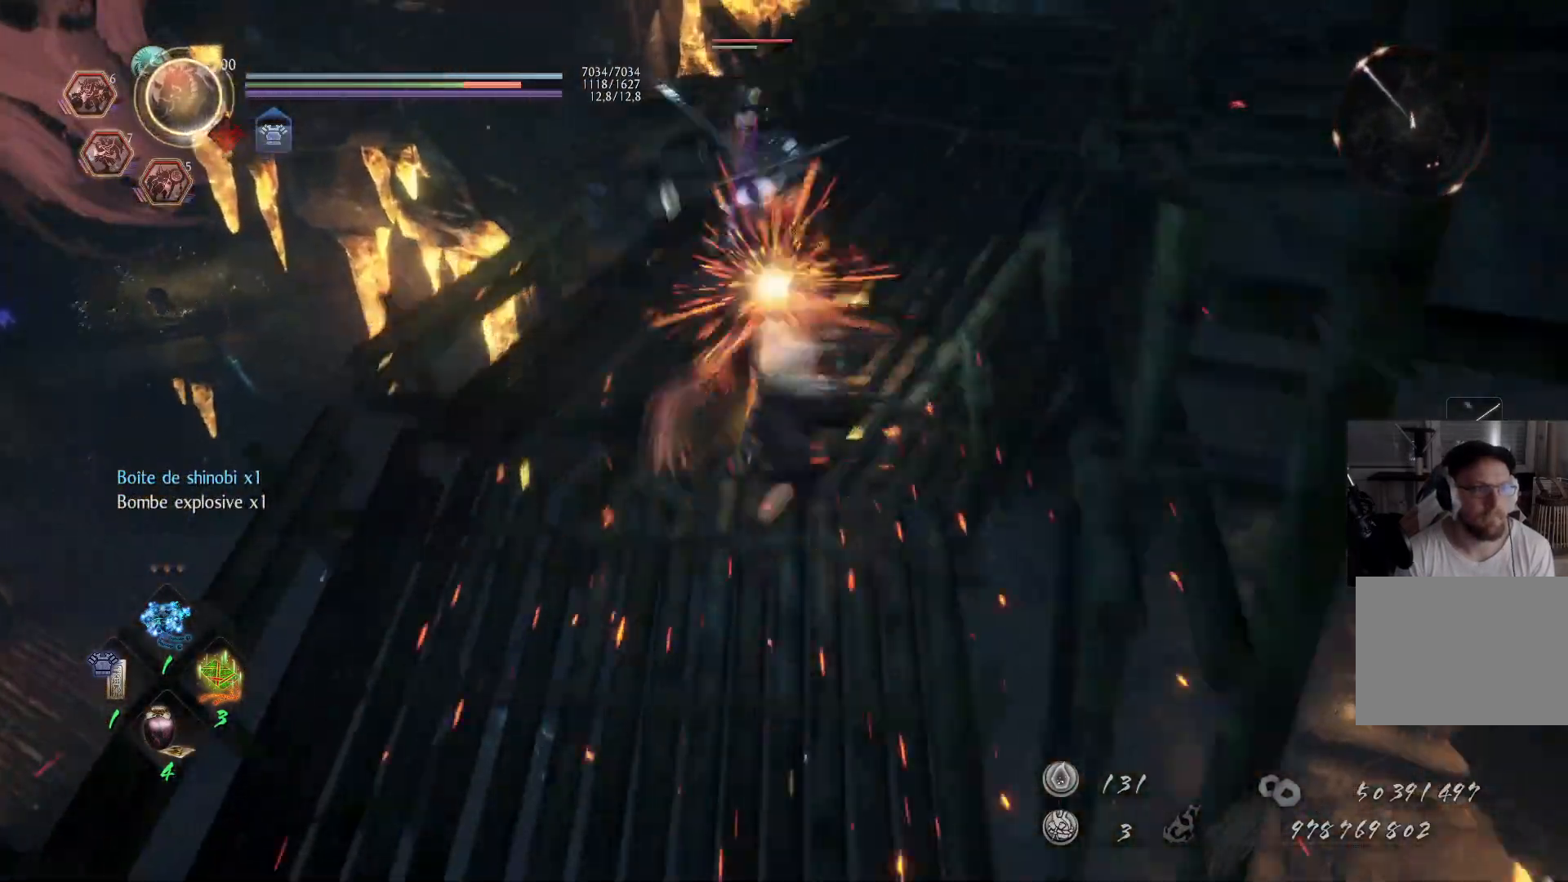
{"buttons": [], "left_stick": "center", "right_stick": "center", "events": [[50, "Y", "up"], [83, "Y", "down"], [150, "Y", "up"], [200, "Y", "down"], [283, "Y", "up"], [333, "Y", "down"], [417, "Y", "up"]]}
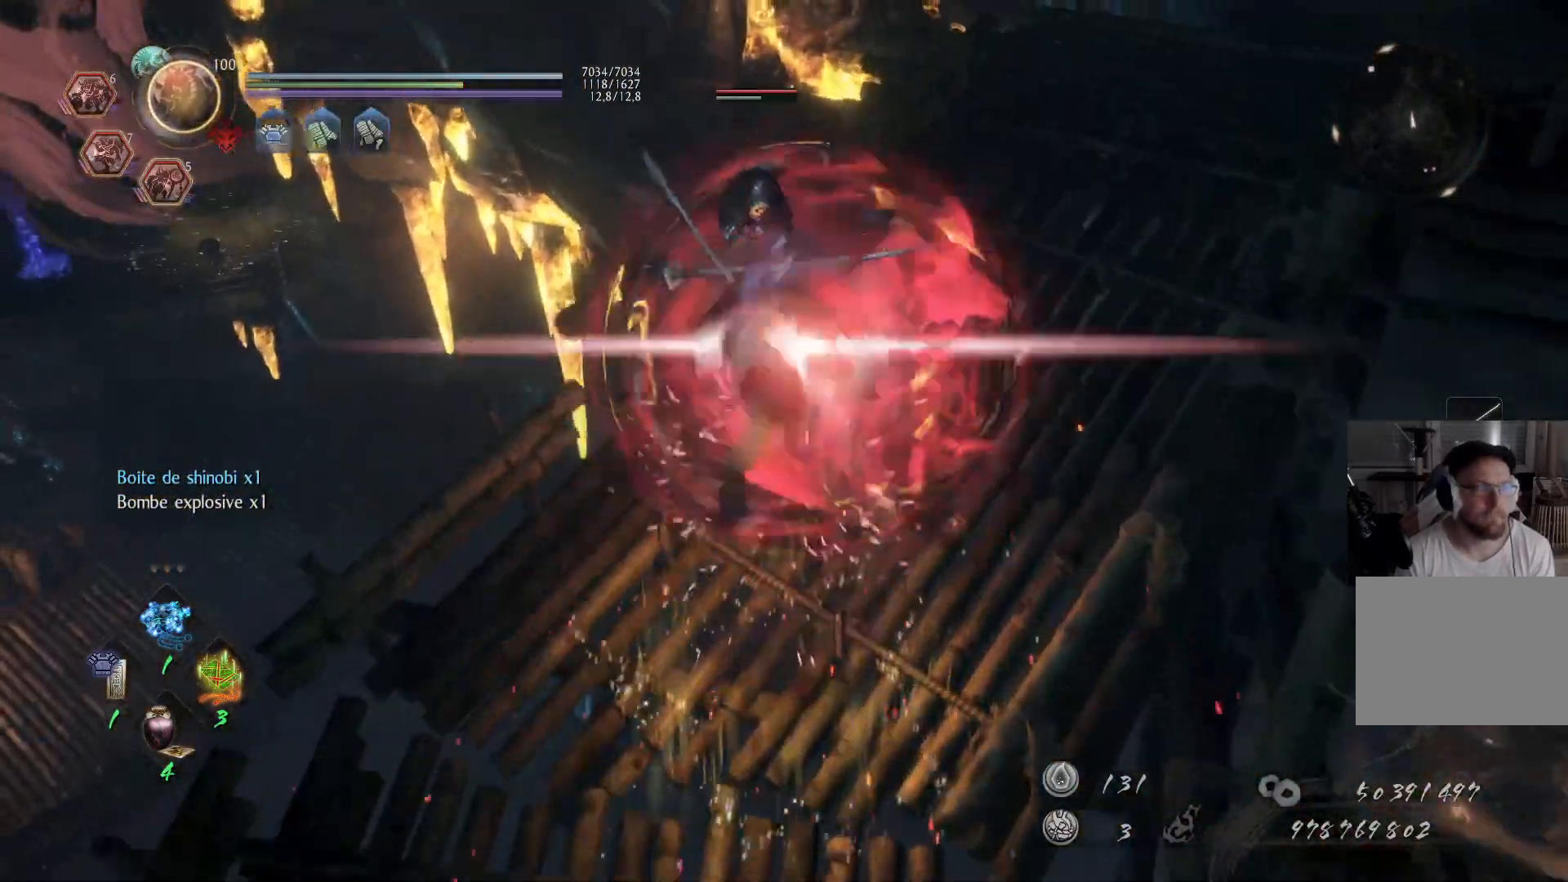
{"buttons": [], "left_stick": "center", "right_stick": "center", "events": [[133, "X", "down"], [350, "X", "up"], [433, "X", "down"], [483, "X", "up"]]}
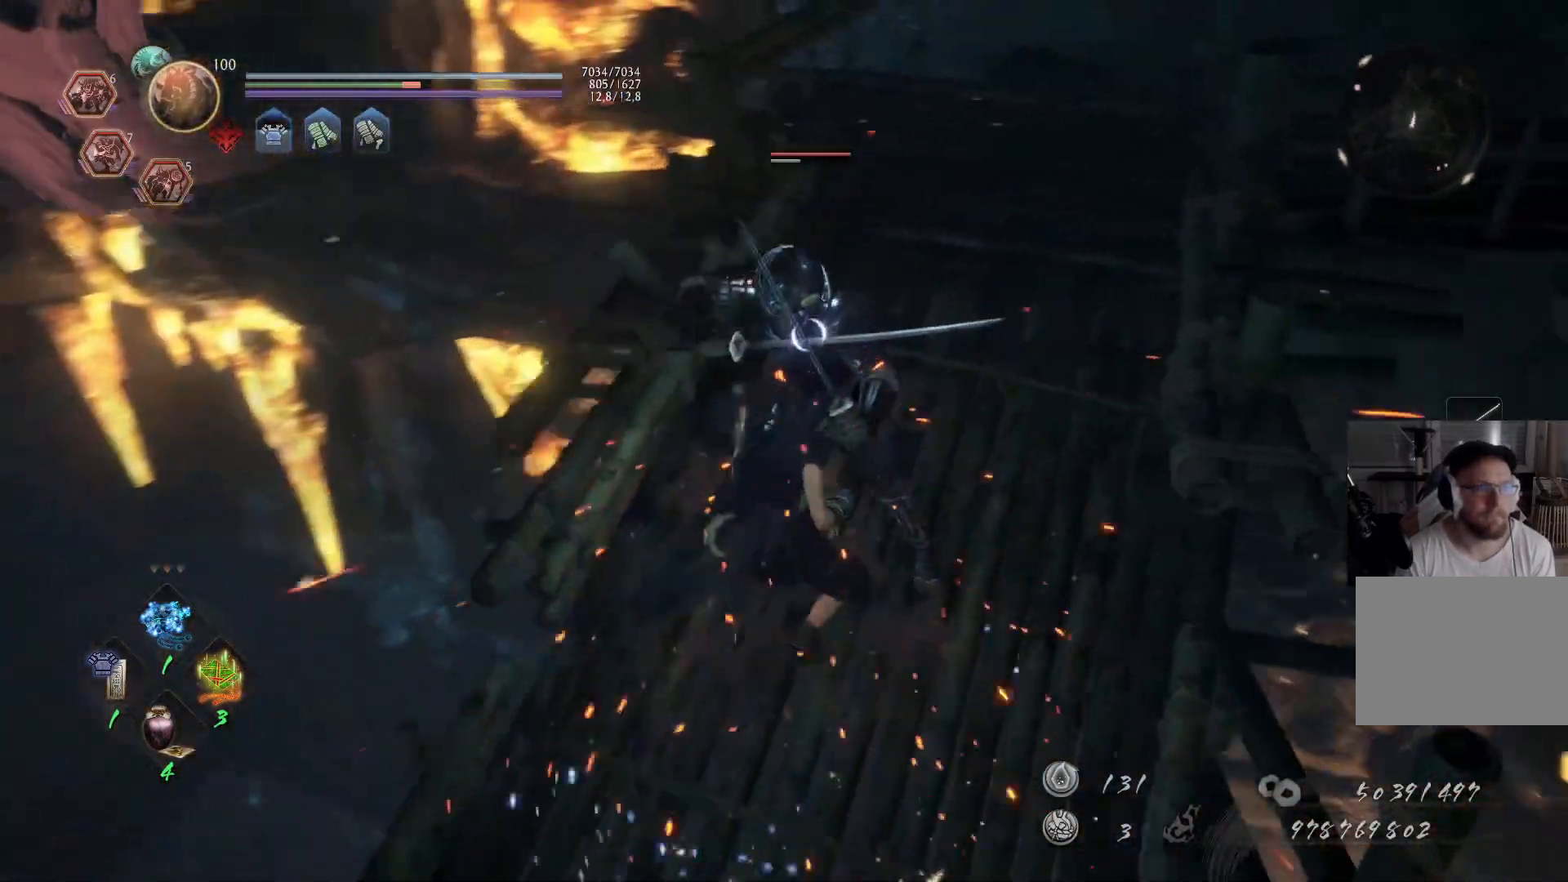
{"buttons": [], "left_stick": "center", "right_stick": "center", "events": [[50, "X", "down"], [150, "X", "up"], [233, "Y", "down"], [367, "Y", "up"], [400, "Y", "down"], [500, "Y", "up"]]}
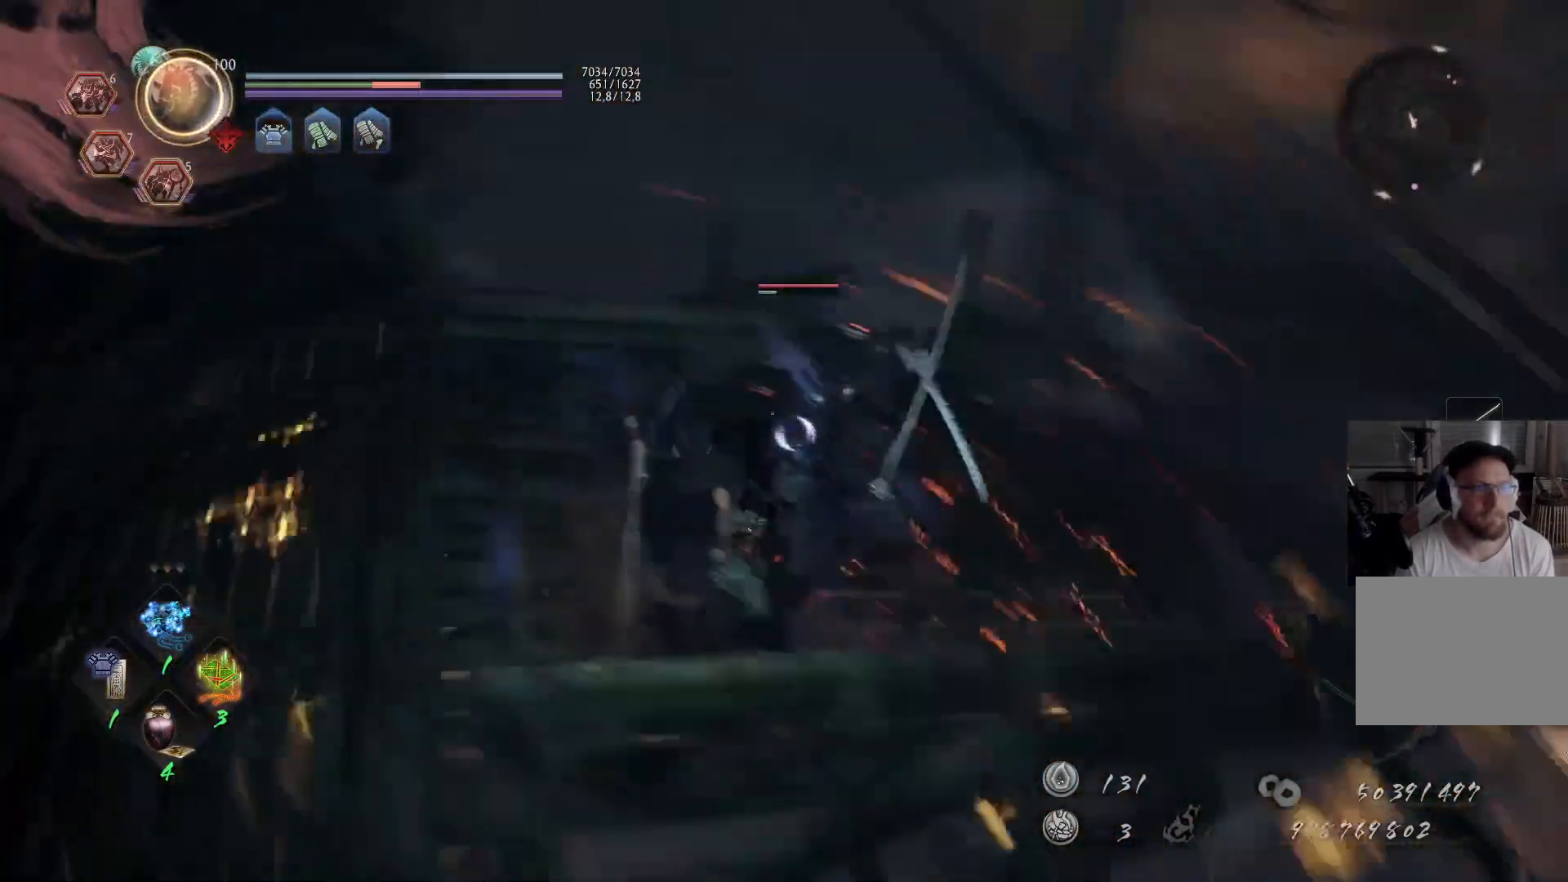
{"buttons": ["Y"], "left_stick": "center", "right_stick": "center", "events": [[50, "Y", "down"], [150, "Y", "up"], [217, "Y", "down"], [350, "Y", "up"], [400, "Y", "down"]]}
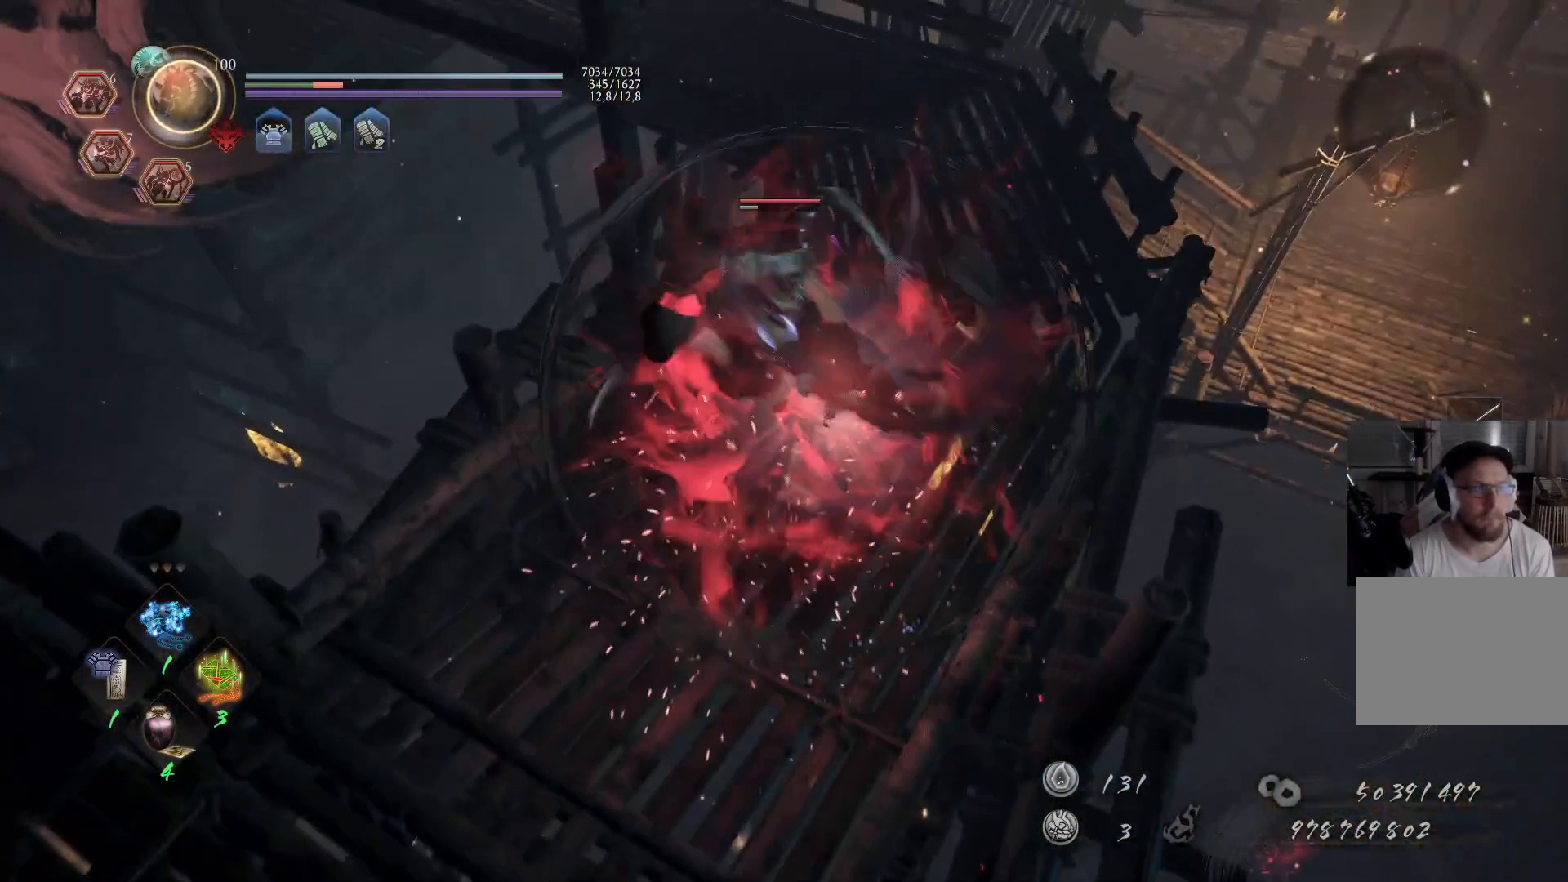
{"buttons": [], "left_stick": "center", "right_stick": "center", "events": [[17, "Y", "up"], [67, "Y", "down"], [167, "Y", "up"]]}
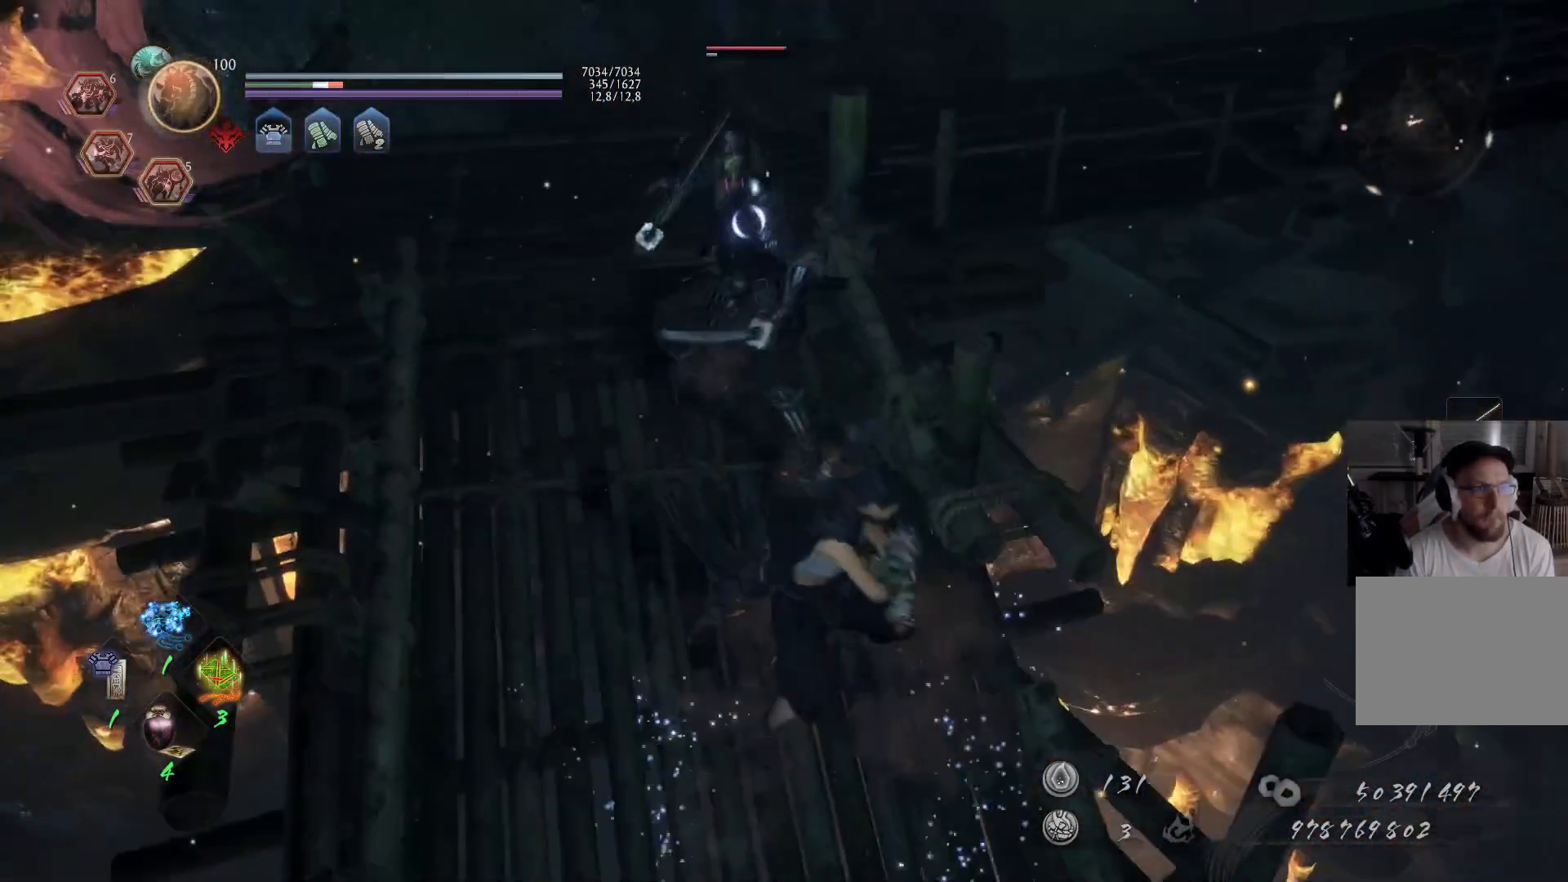
{"buttons": ["Y"], "left_stick": "up", "right_stick": "center", "events": [[33, "R1", "down"], [183, "R1", "up"], [283, "Y", "down"], [350, "left_stick", "up"], [417, "Y", "up"], [467, "Y", "down"]]}
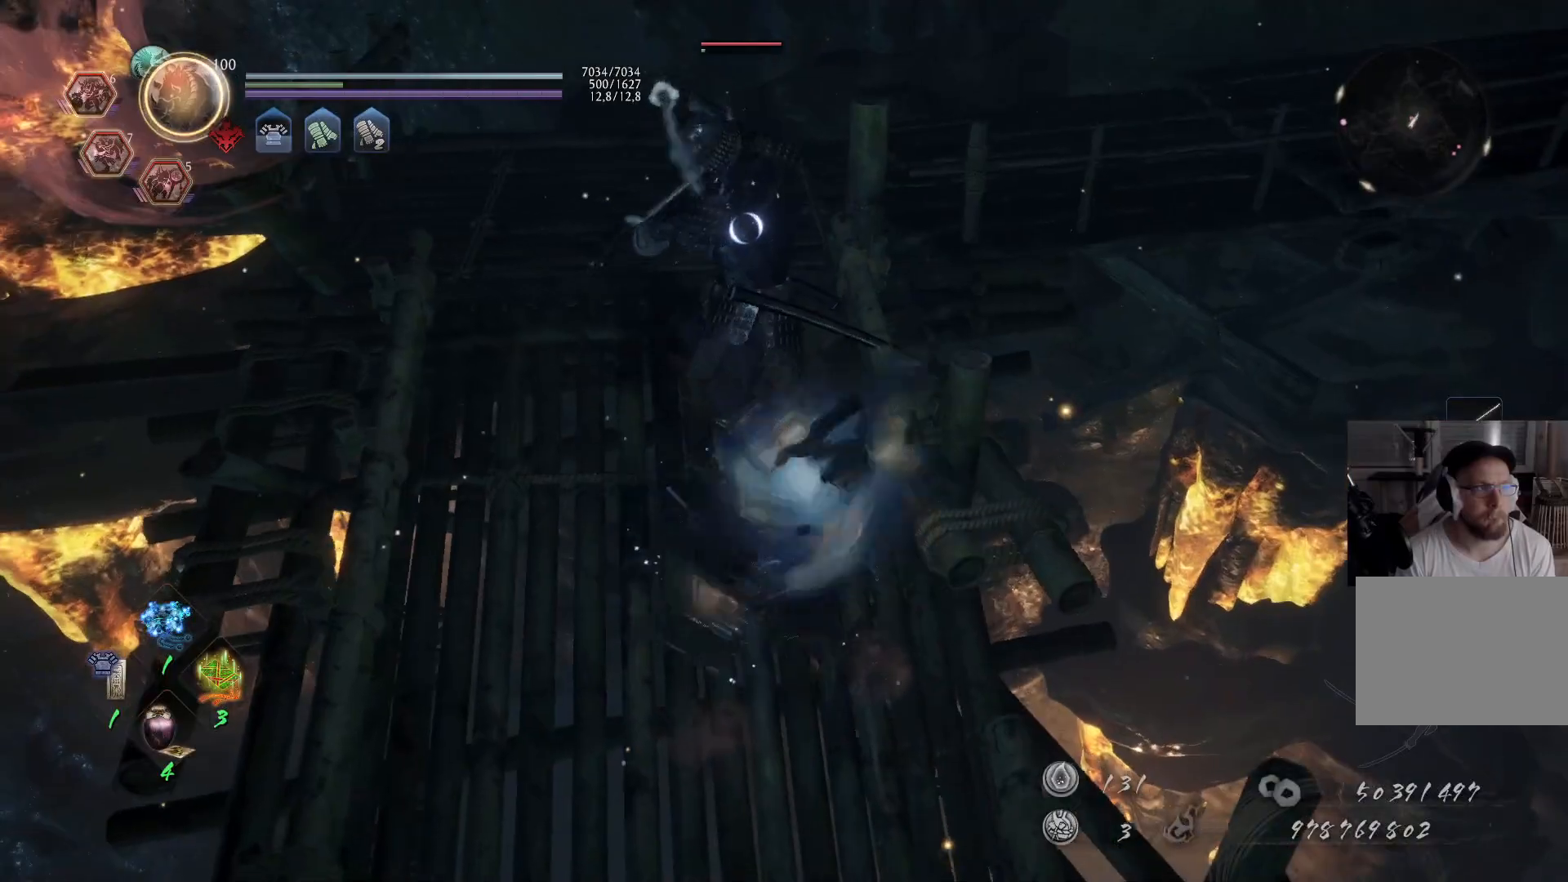
{"buttons": ["X"], "left_stick": "up-left", "right_stick": "center", "events": [[50, "Y", "up"], [100, "Y", "down"], [200, "Y", "up"], [283, "X", "down"], [300, "left_stick", "up-left"], [383, "X", "up"], [450, "X", "down"]]}
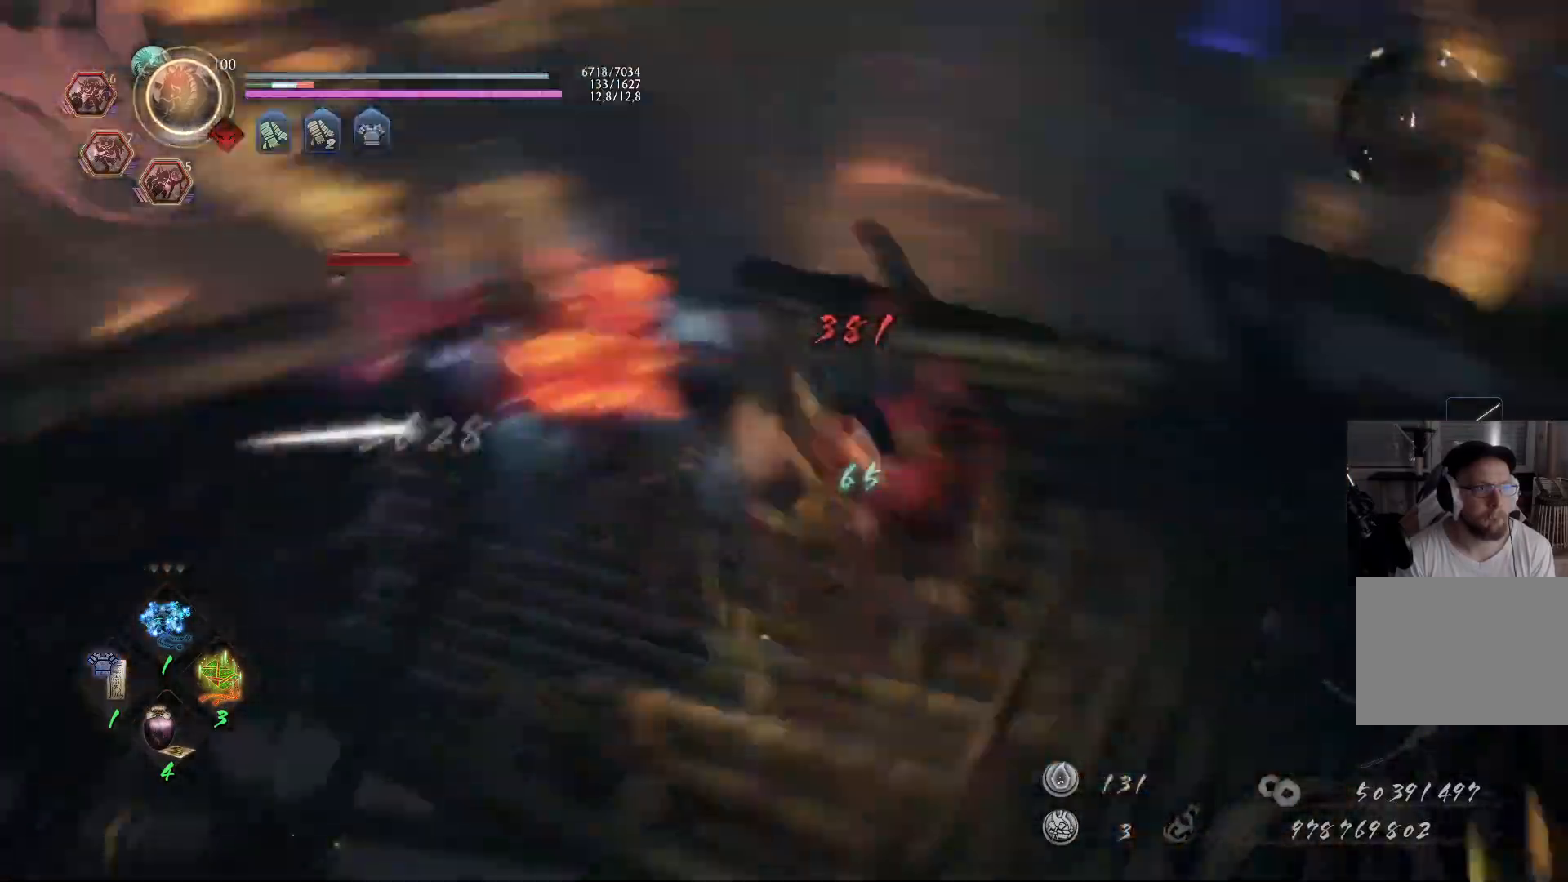
{"buttons": [], "left_stick": "center", "right_stick": "center", "events": [[50, "X", "up"], [200, "Y", "down"], [233, "left_stick", "center"], [300, "Y", "up"], [367, "Y", "down"], [500, "Y", "up"]]}